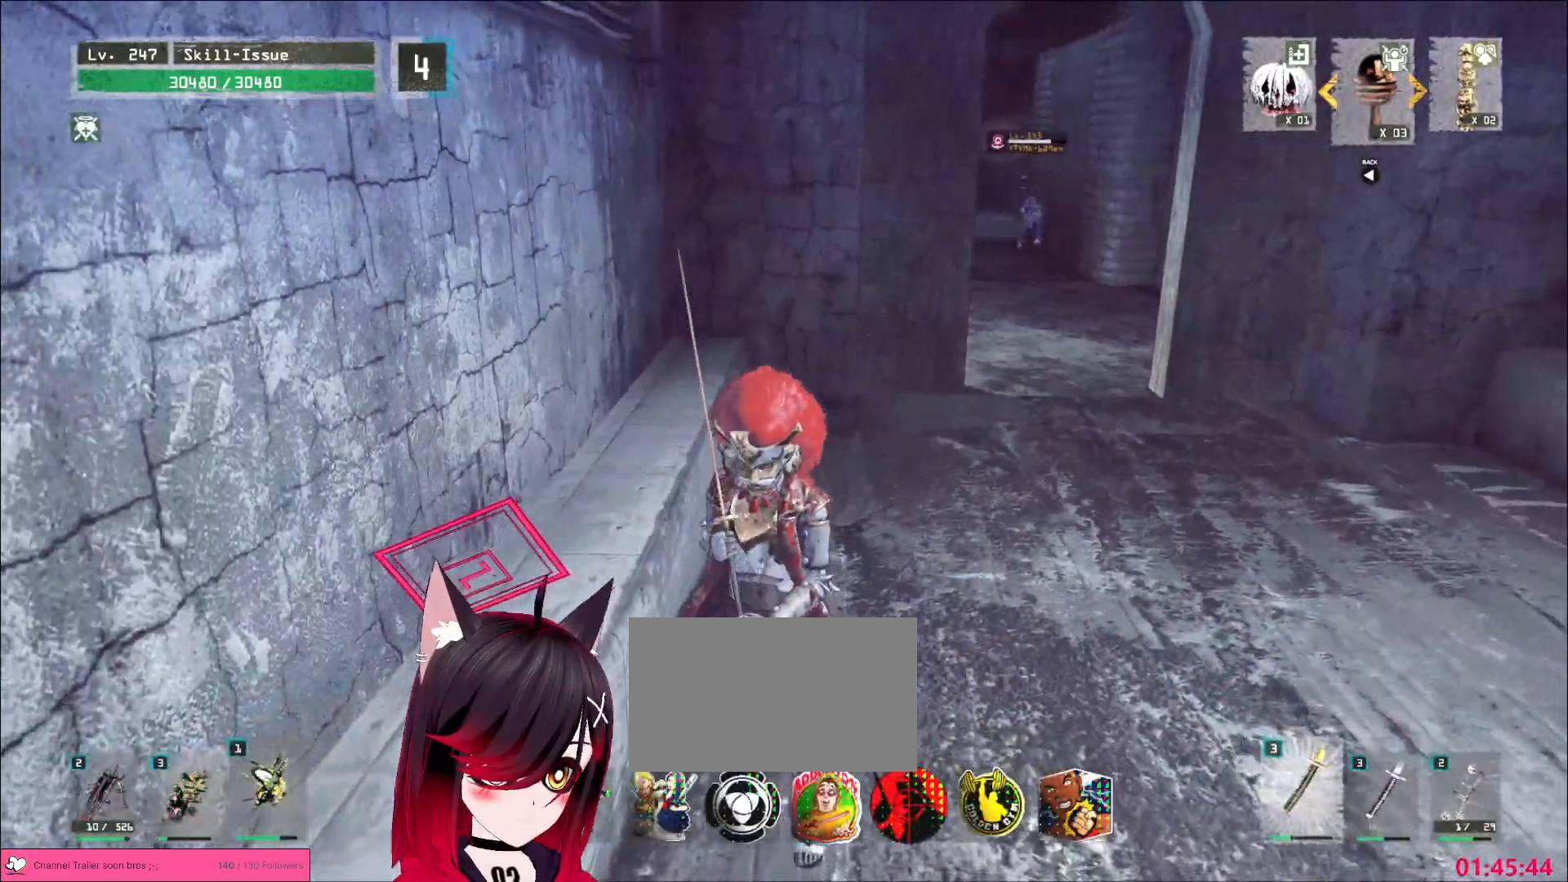
Gameplay with keyboard and mouse; each line is a JSON object with the keys and mouse buttons held at the frame after it. "events" lists presses ("down") and releases ("up") of "1", "2", "3", "4", "5", "a", "alt", "b", "c", "ctrl", "d", "e", "f", "g", "q", "r", "s", "shift", "space", "t", "tab", "v", "w", "x", "z", "mouse_left", "mouse_wheel", "mouse_right", "mouse_mb4" and "mouse_mb5" between this image and that frame as [ms after this image, input, new state], when the widget could be followed in between. "mouse_left", "mouse_wheel", "mouse_right", "mouse_mb4", "mouse_mb5" = the "left", "wheel", "right", "mb4", "mb5" buttons of the "mouse" list. No other keys are recorded. "wheel" means that the mouse wheel is clicked or scrolled. Not read: mouse_move.
{"keys": ["s"], "mouse": [], "events": [[217, "s", "down"], [267, "ctrl", "down"], [400, "ctrl", "up"]]}
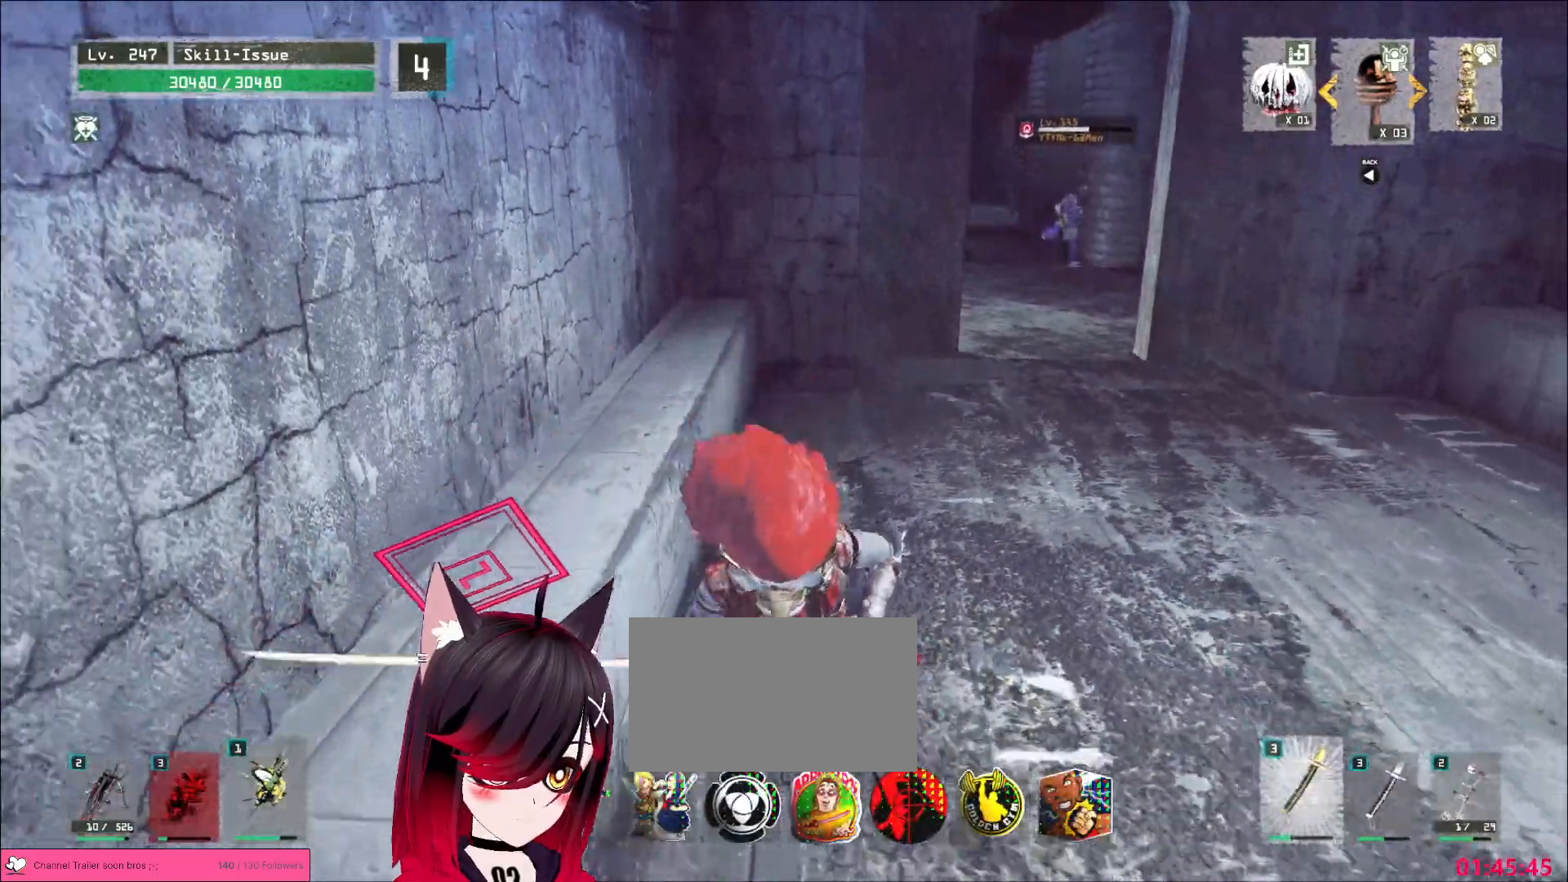
{"keys": [], "mouse": []}
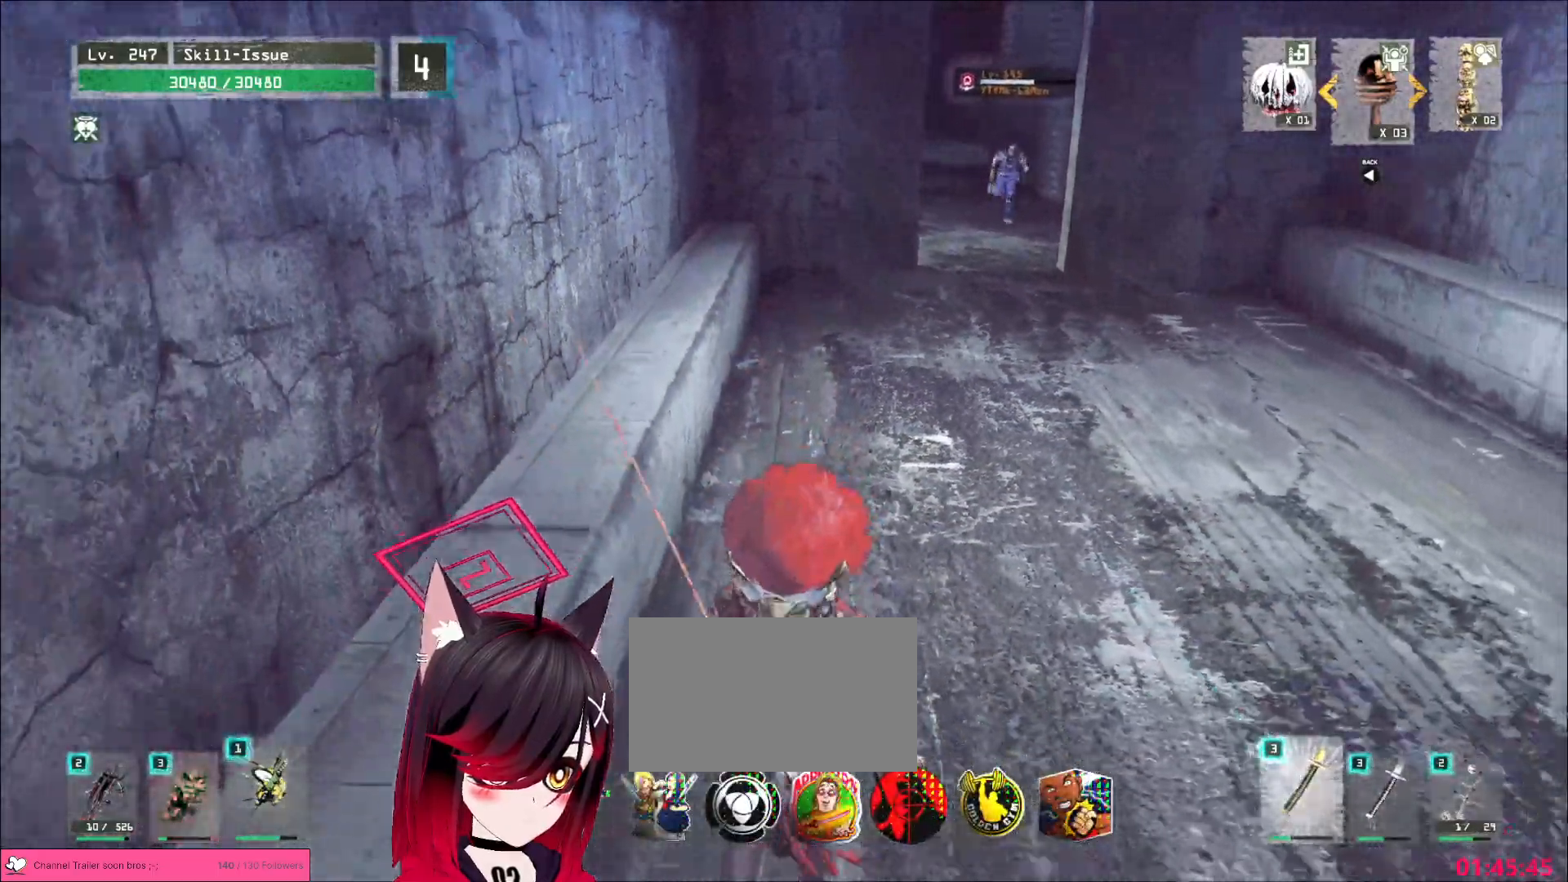
{"keys": [], "mouse": [], "events": []}
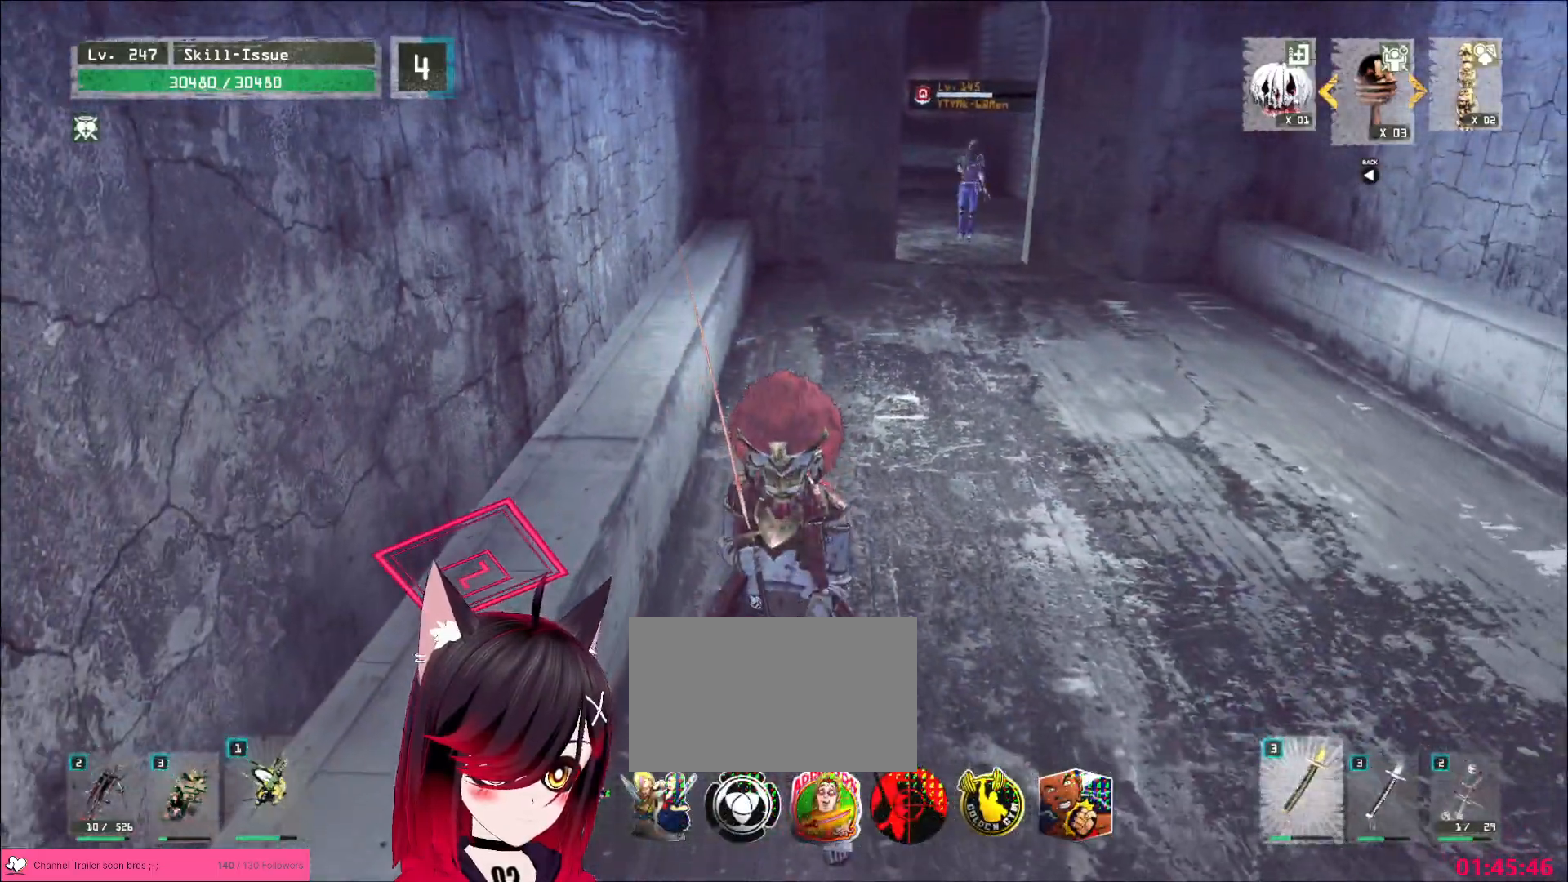
{"keys": ["s"], "mouse": [], "events": [[67, "s", "down"], [83, "d", "down"], [117, "ctrl", "down"], [250, "ctrl", "up"], [400, "d", "up"]]}
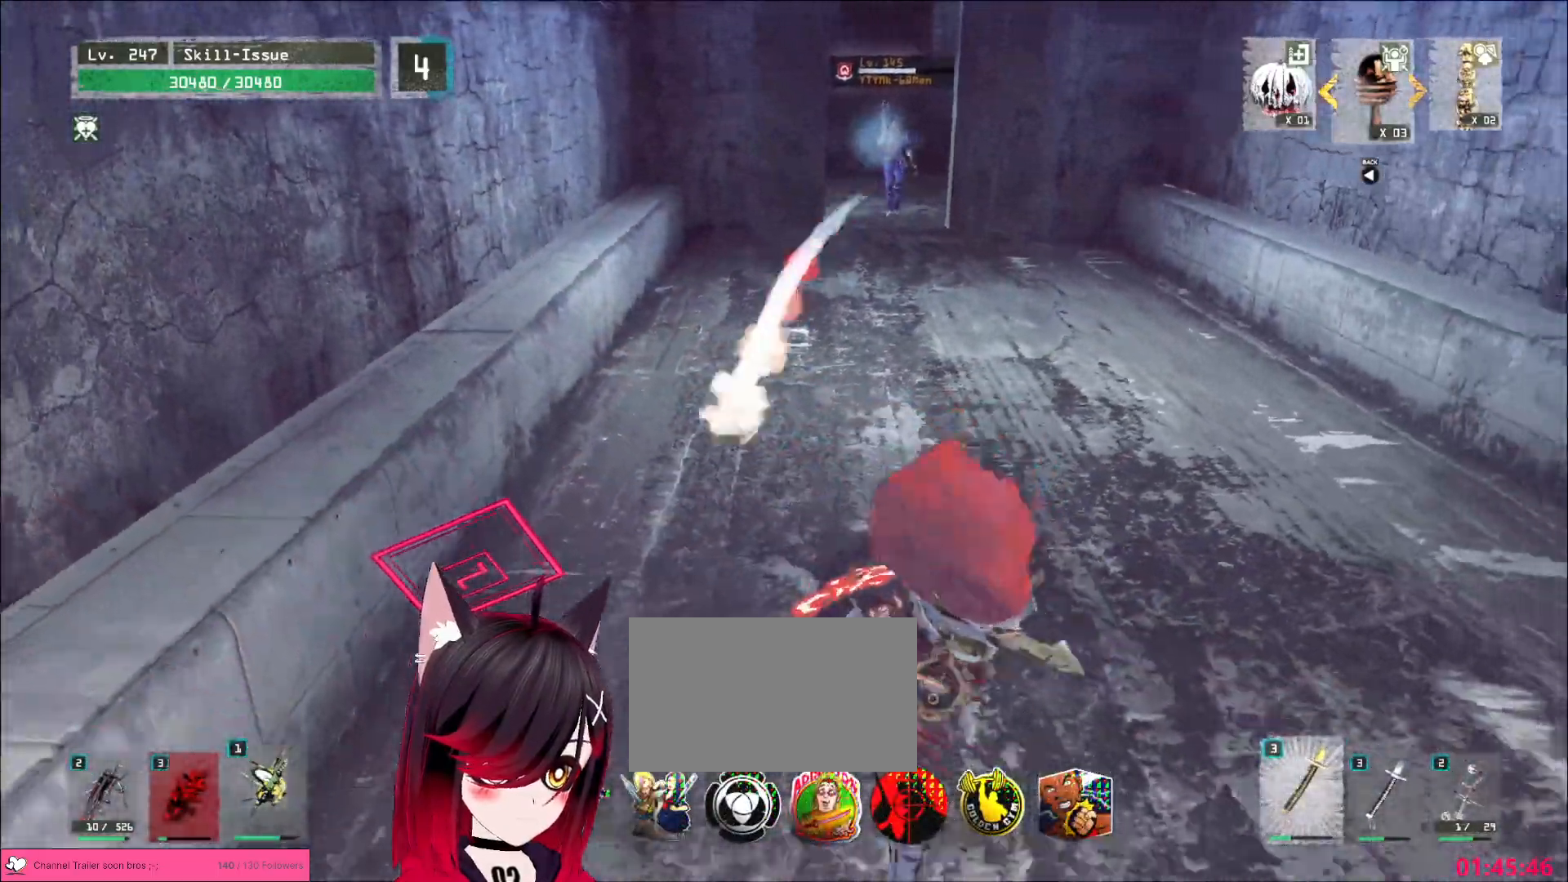
{"keys": ["ctrl", "s"], "mouse": [], "events": [[67, "s", "up"], [400, "s", "down"], [467, "ctrl", "down"]]}
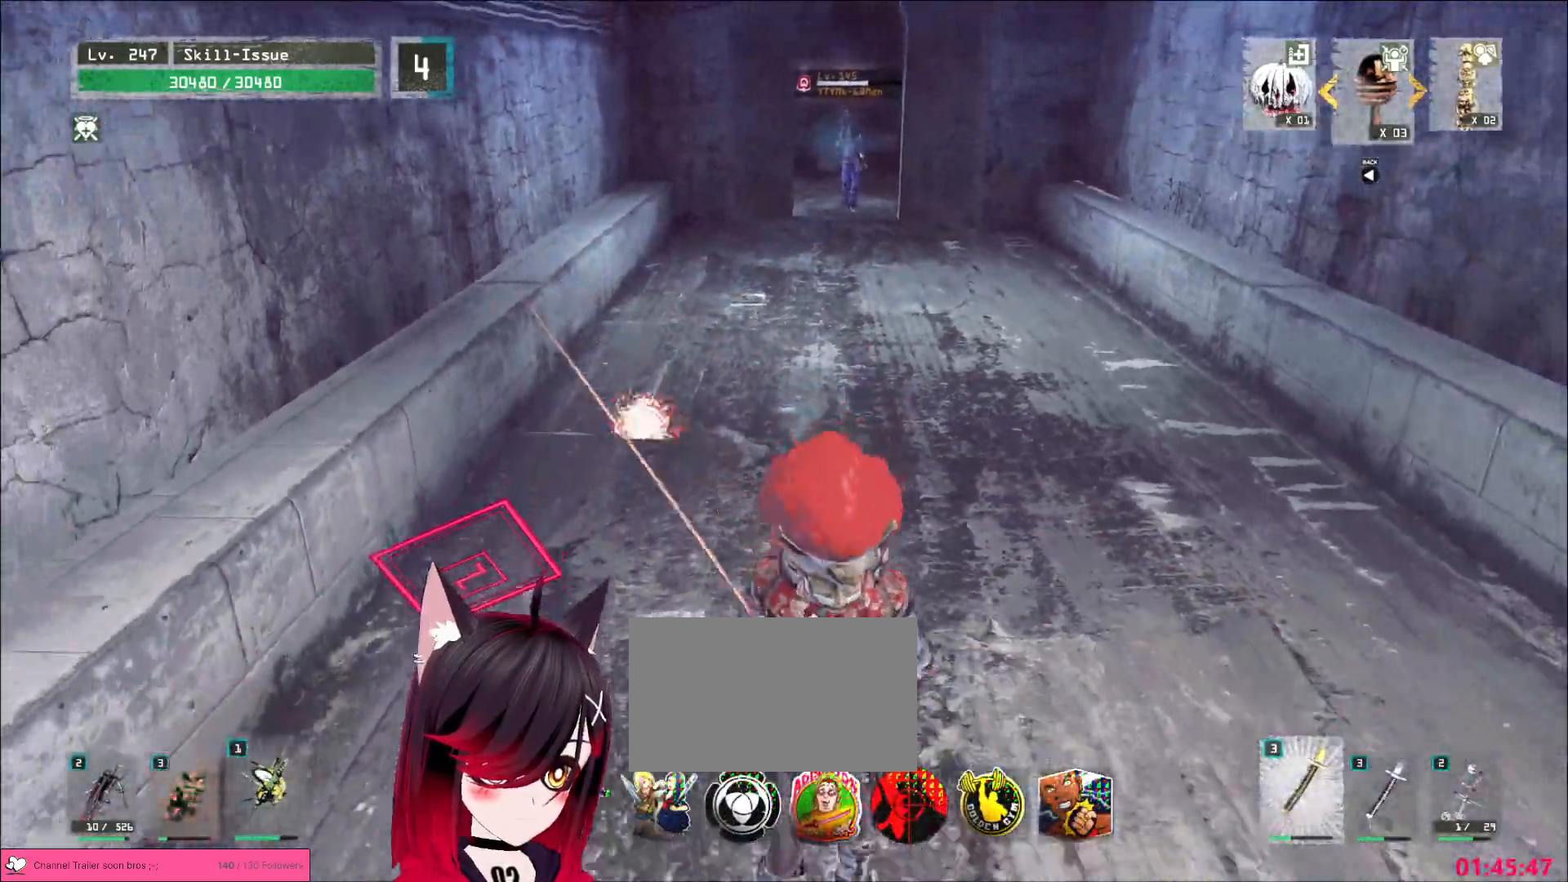
{"keys": ["a", "s"], "mouse": [], "events": [[100, "ctrl", "up"], [150, "mouse_left", "down"], [267, "mouse_wheel", "down"], [283, "mouse_right", "down"], [333, "mouse_left", "up"], [350, "a", "down"], [367, "mouse_right", "up"], [367, "mouse_wheel", "up"]]}
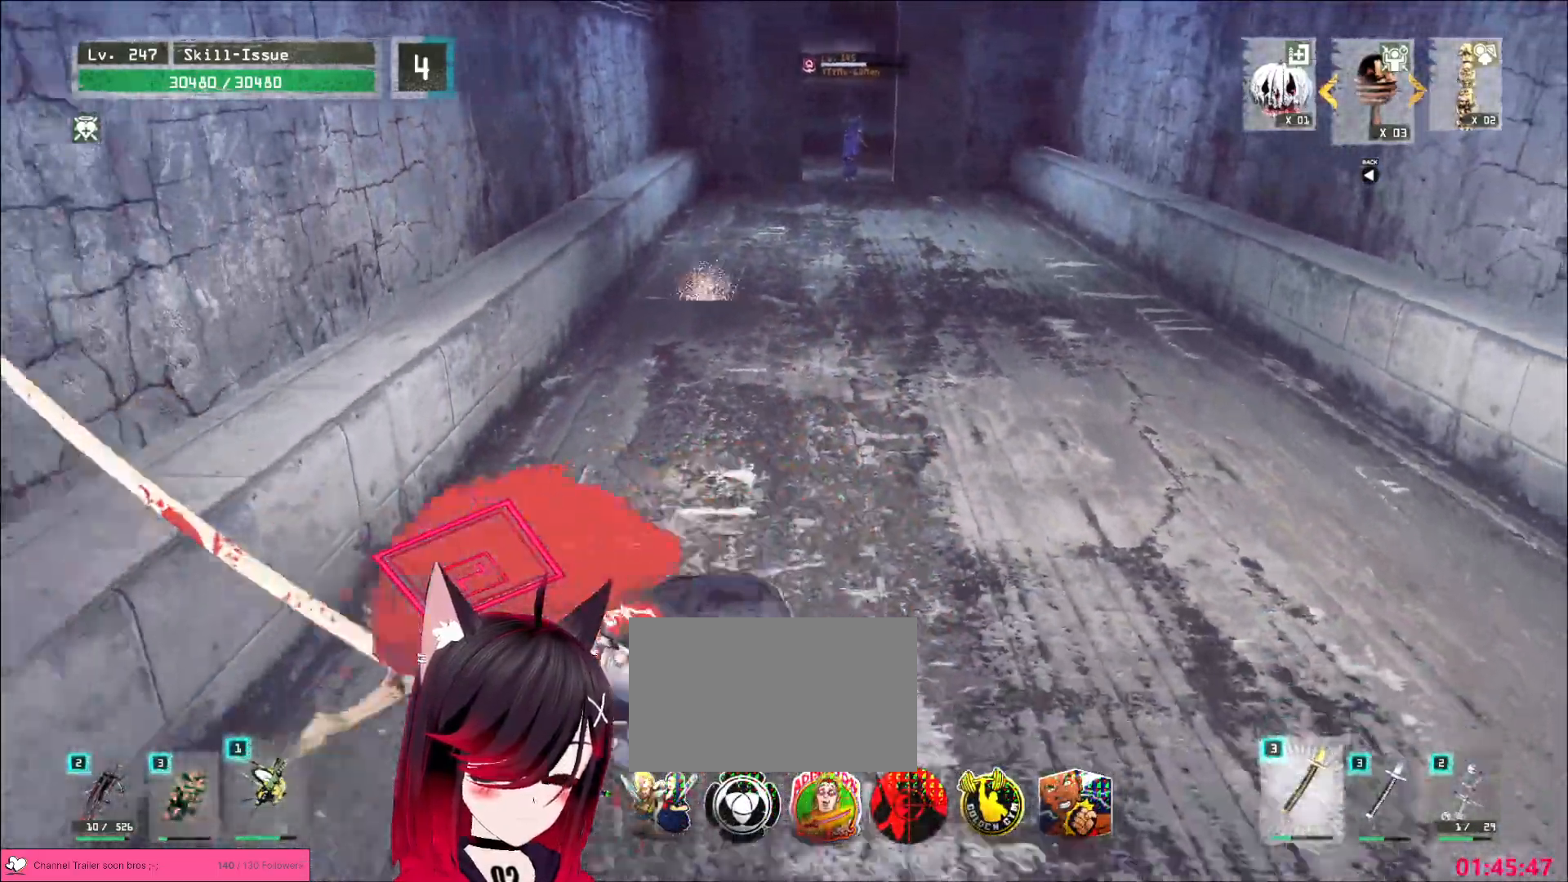
{"keys": [], "mouse": []}
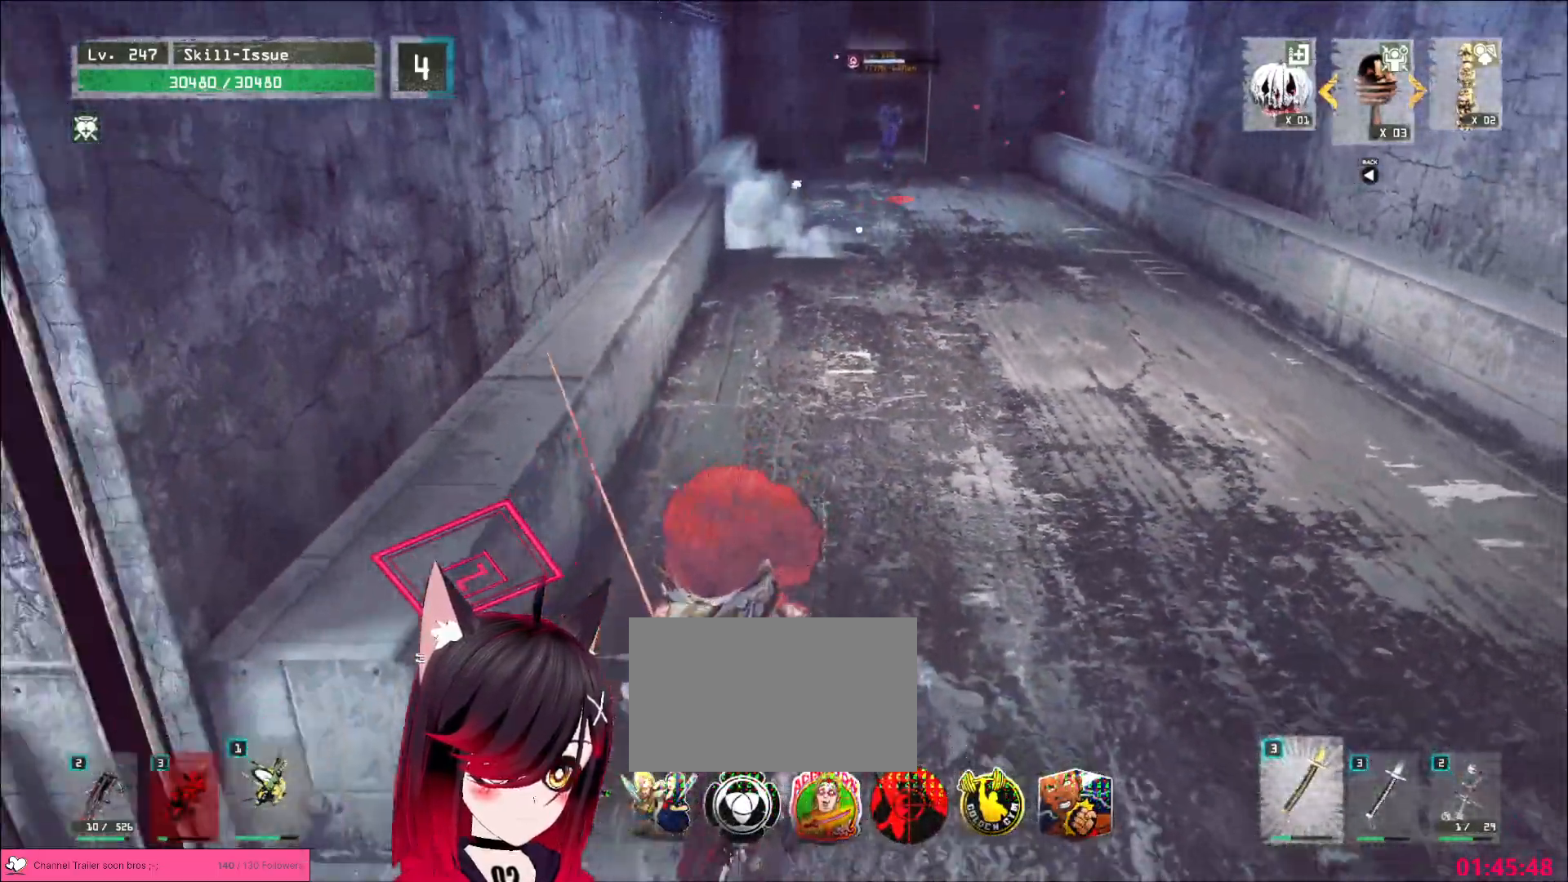
{"keys": [], "mouse": [], "events": []}
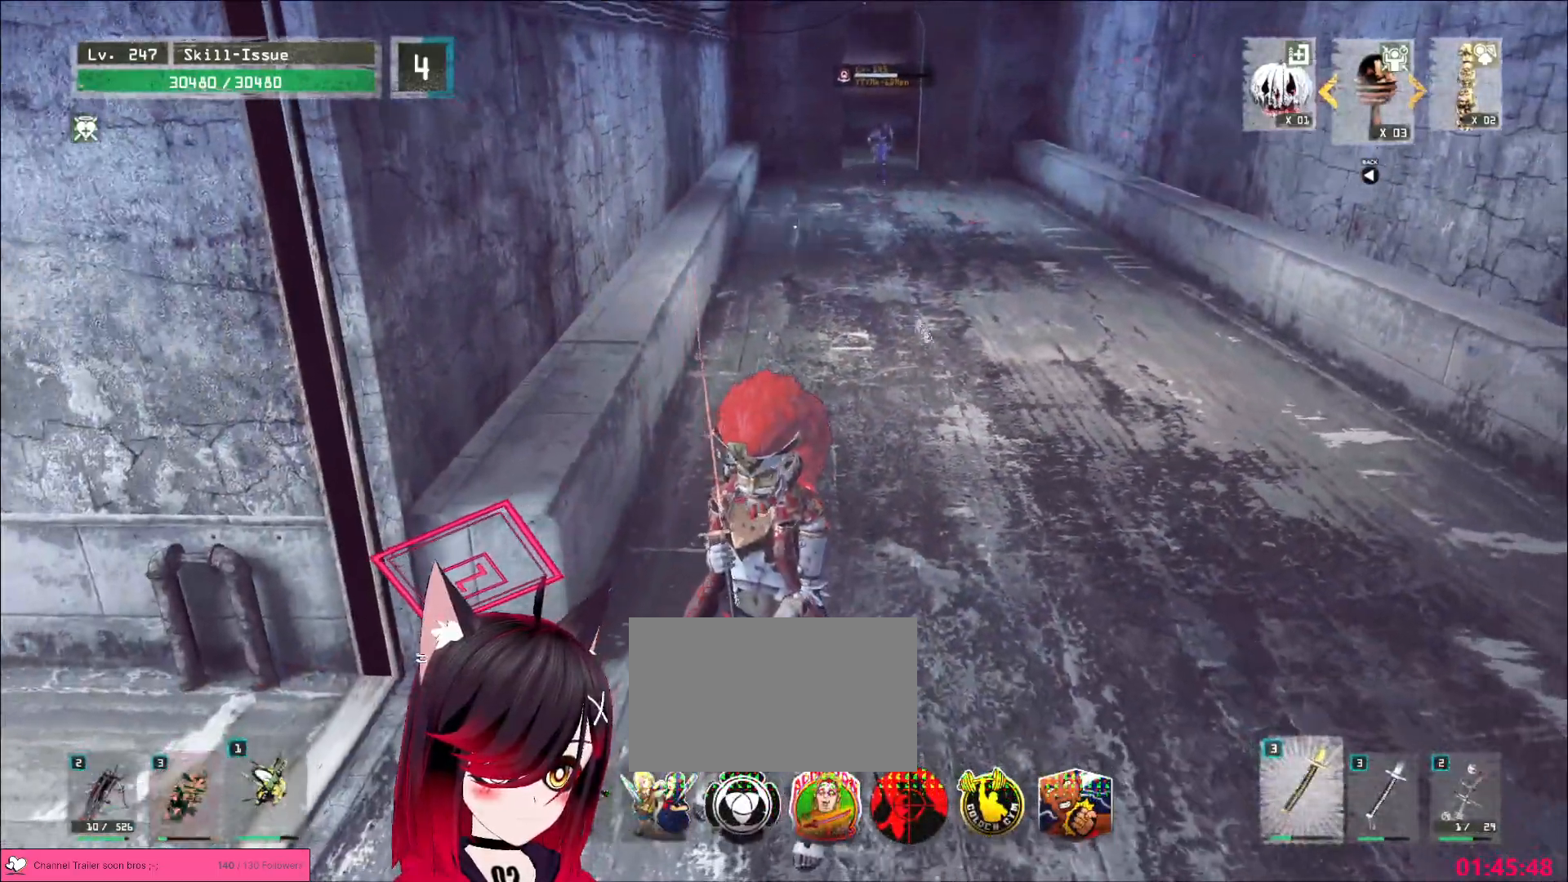
{"keys": [], "mouse": [], "events": []}
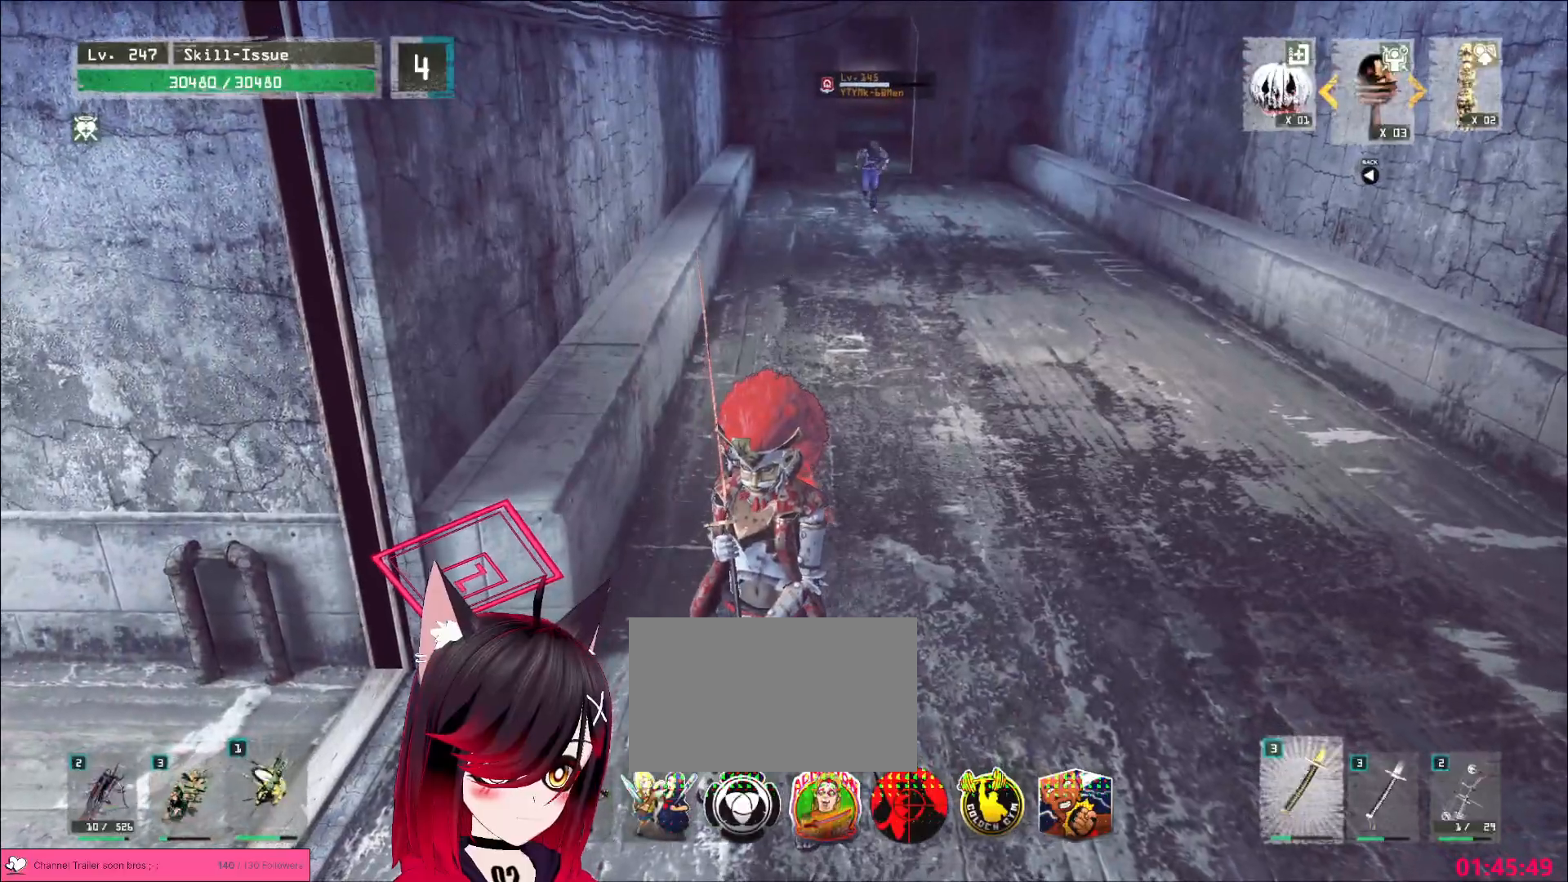
{"keys": [], "mouse": [], "events": []}
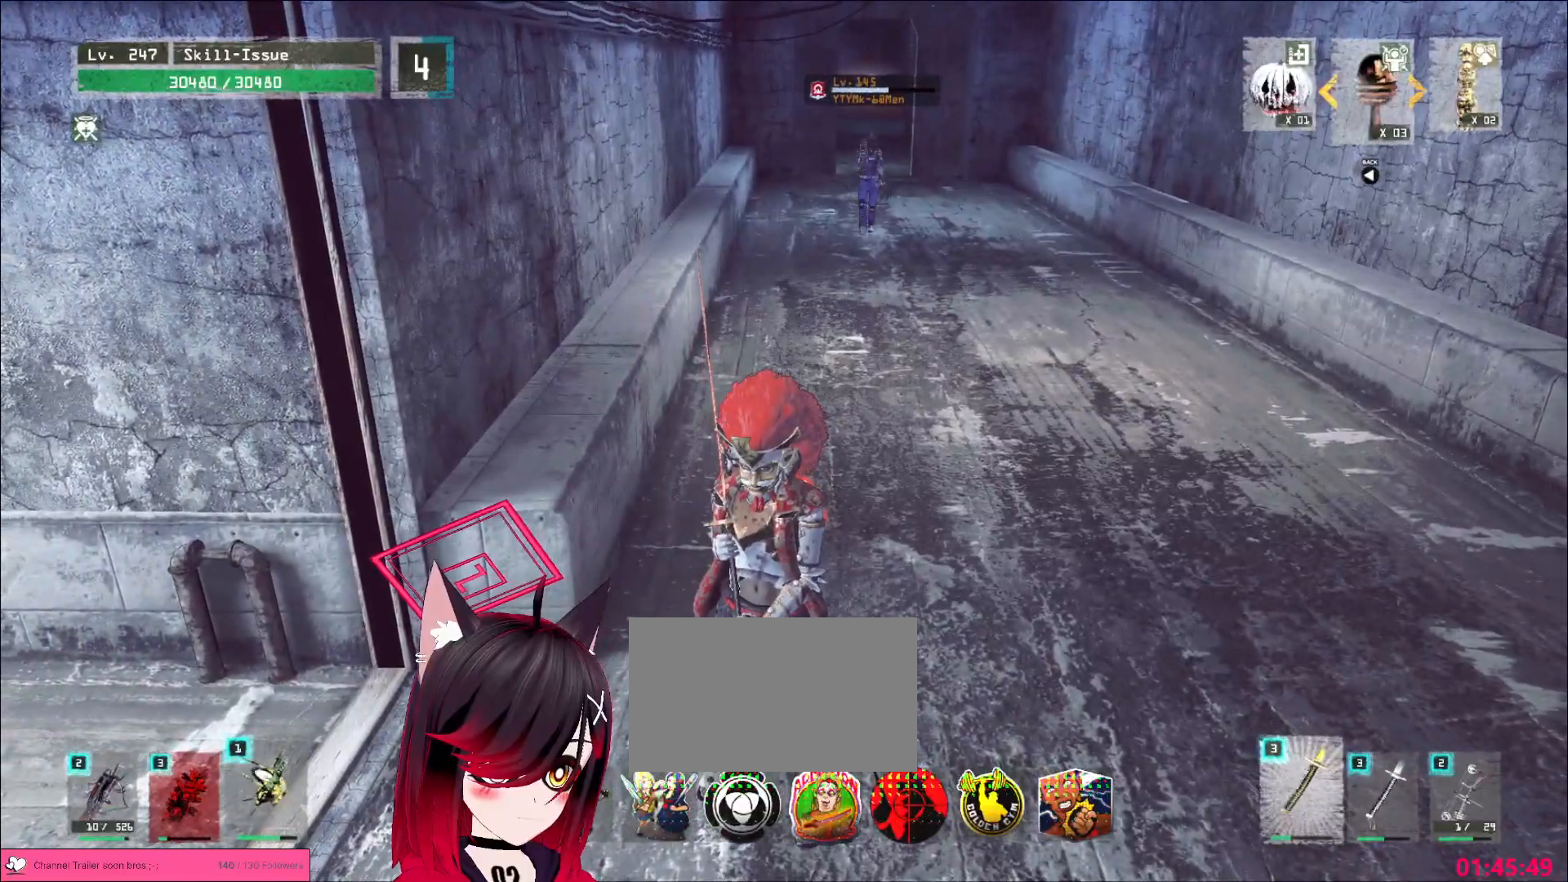
{"keys": ["w"], "mouse": [], "events": [[67, "d", "down"], [83, "w", "down"], [150, "ctrl", "down"], [267, "ctrl", "up"], [483, "d", "up"]]}
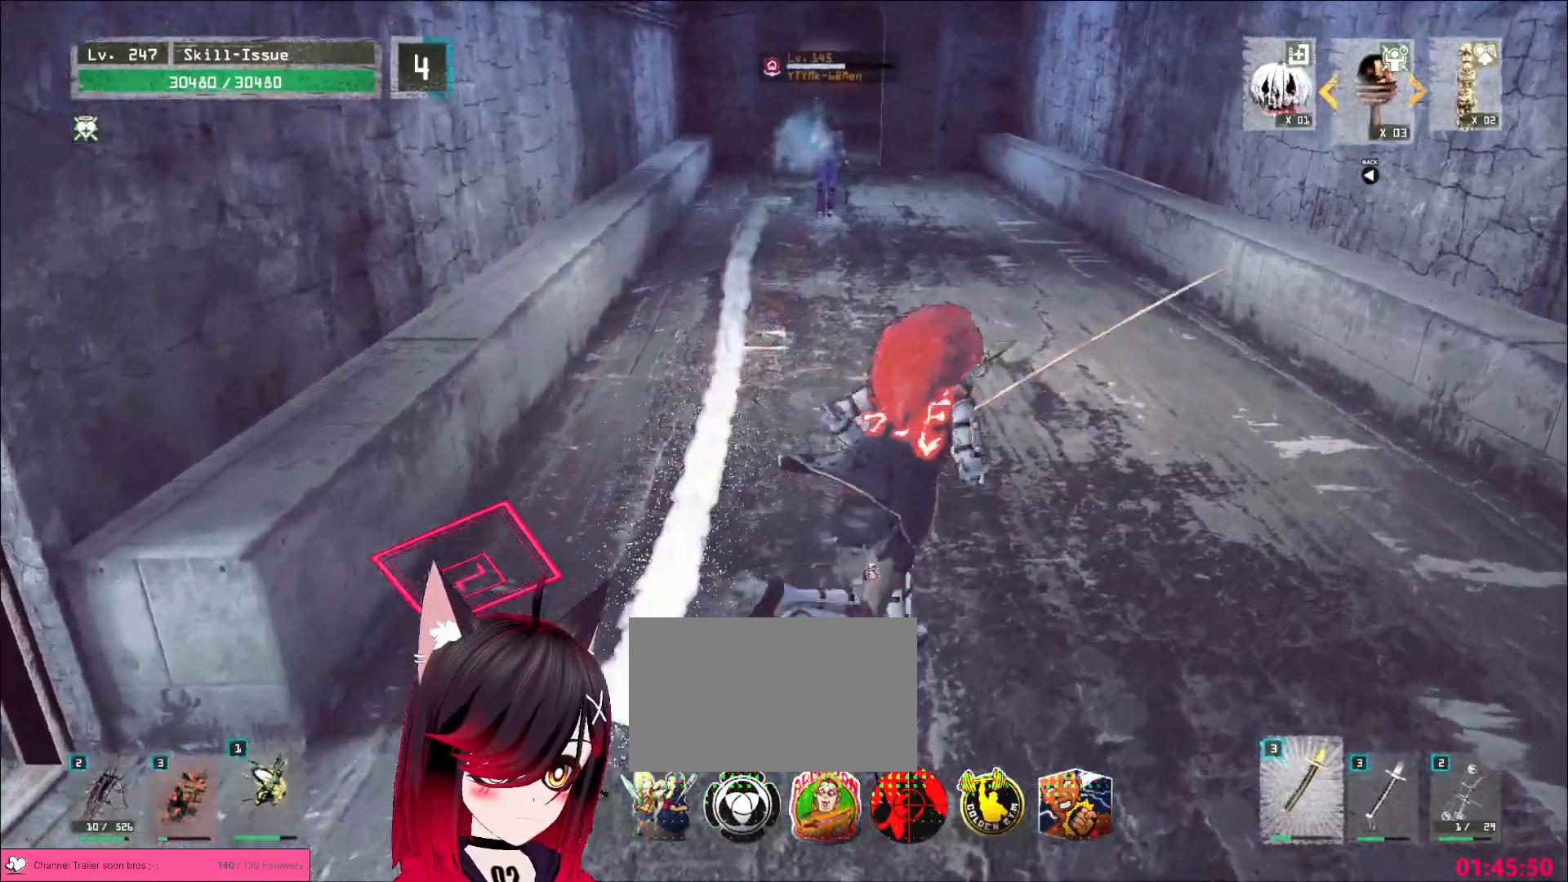
{"keys": ["w"], "mouse": [], "events": []}
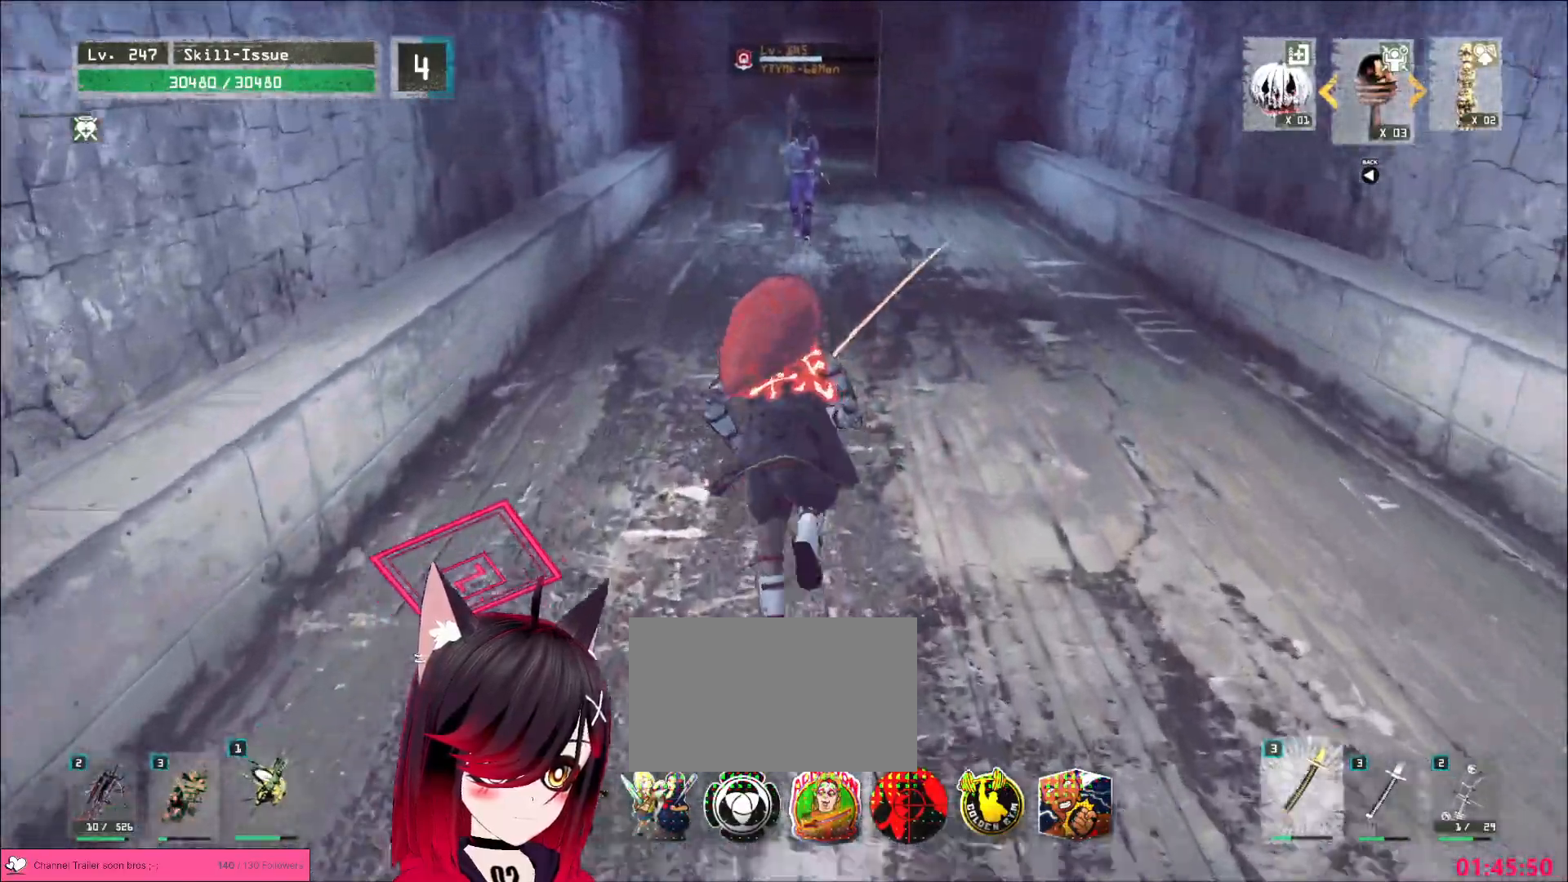
{"keys": ["w"], "mouse": [], "events": []}
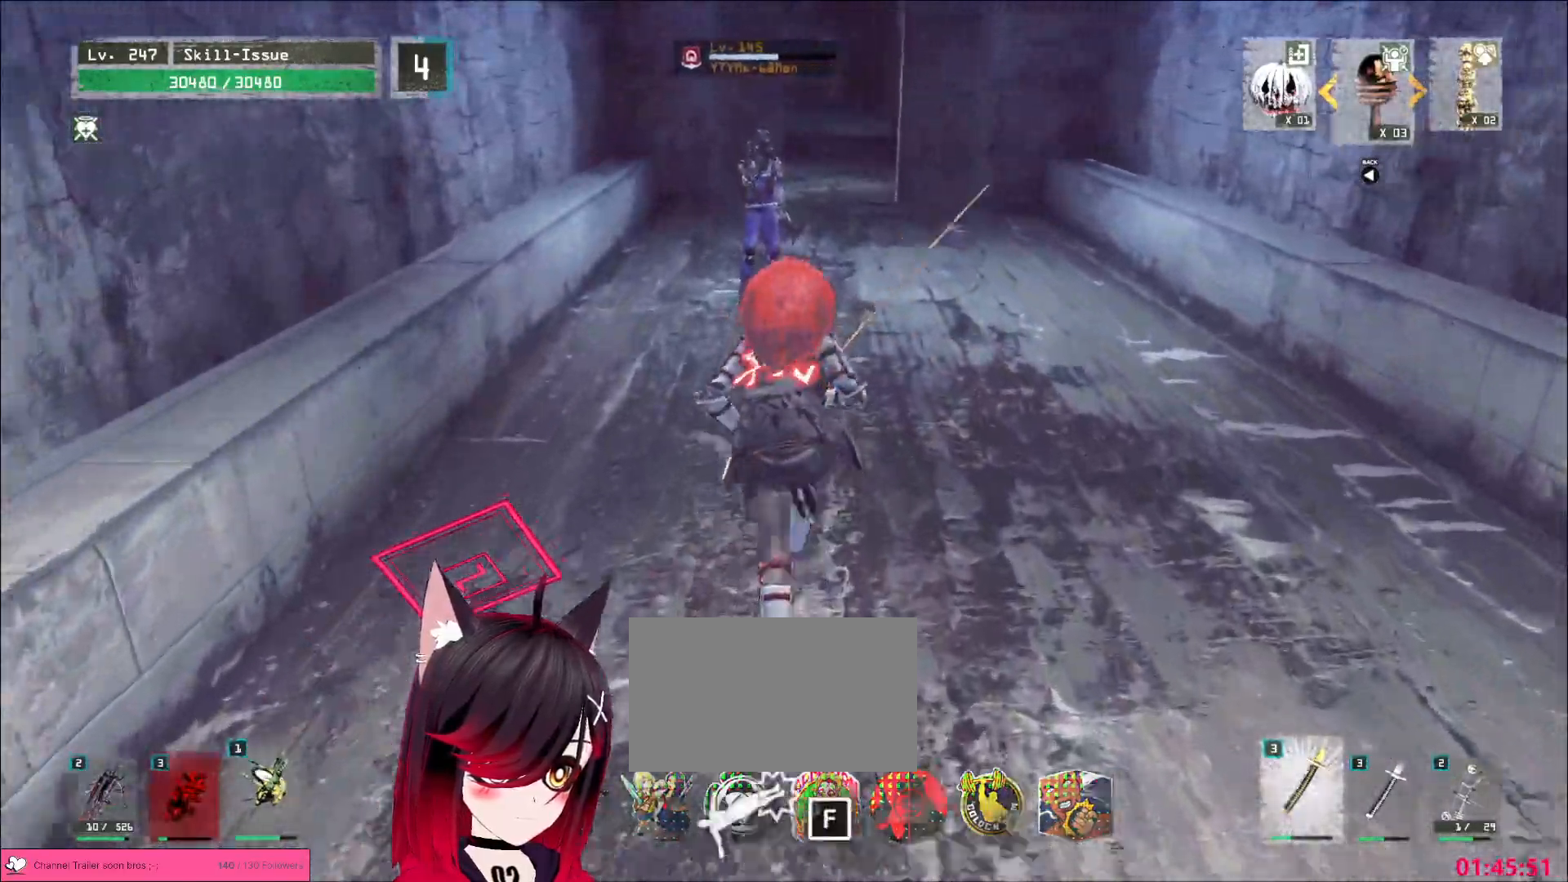
{"keys": ["d", "s"], "mouse": [], "events": [[333, "w", "up"], [383, "a", "down"], [467, "s", "down"], [483, "a", "up"], [500, "d", "down"]]}
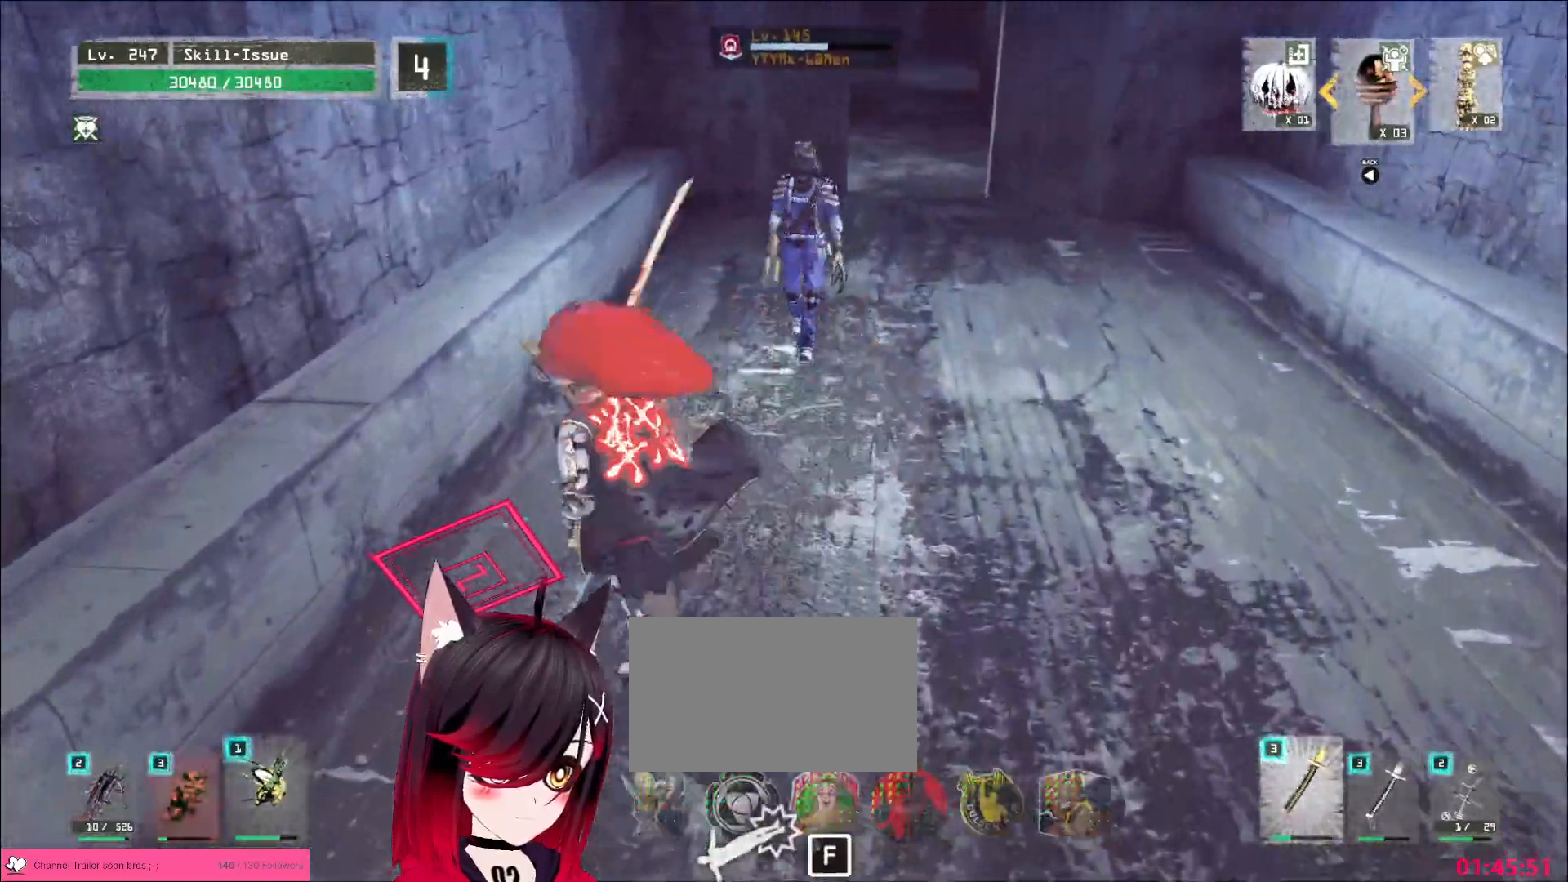
{"keys": [], "mouse": [], "events": [[67, "s", "up"], [117, "d", "up"]]}
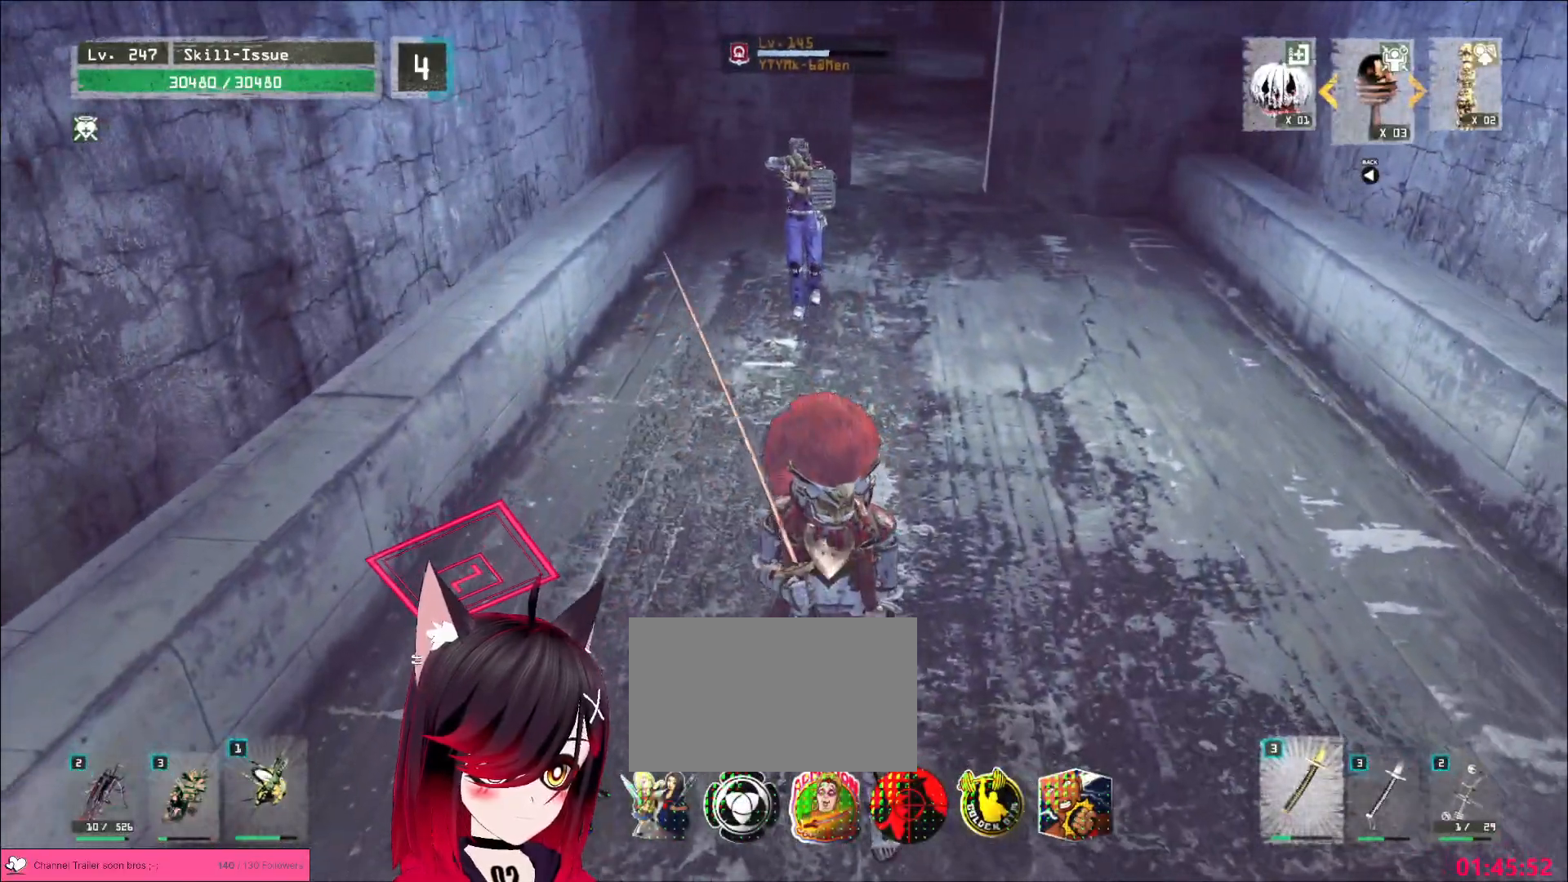
{"keys": [], "mouse": [], "events": []}
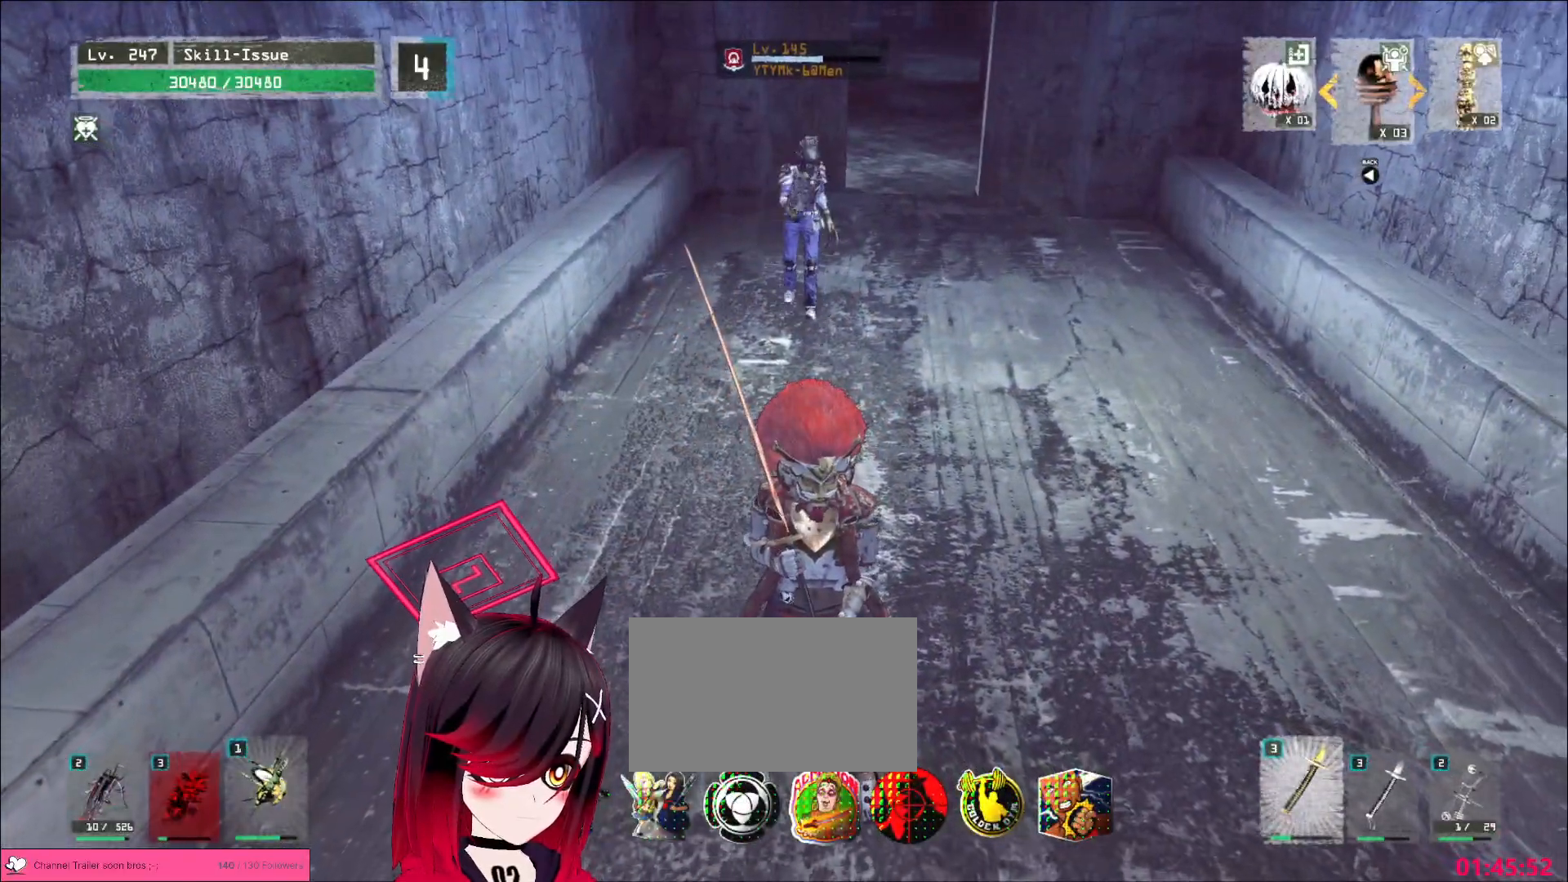
{"keys": ["w"], "mouse": [], "events": [[17, "d", "down"], [117, "ctrl", "down"], [217, "ctrl", "up"], [267, "w", "down"], [333, "d", "up"]]}
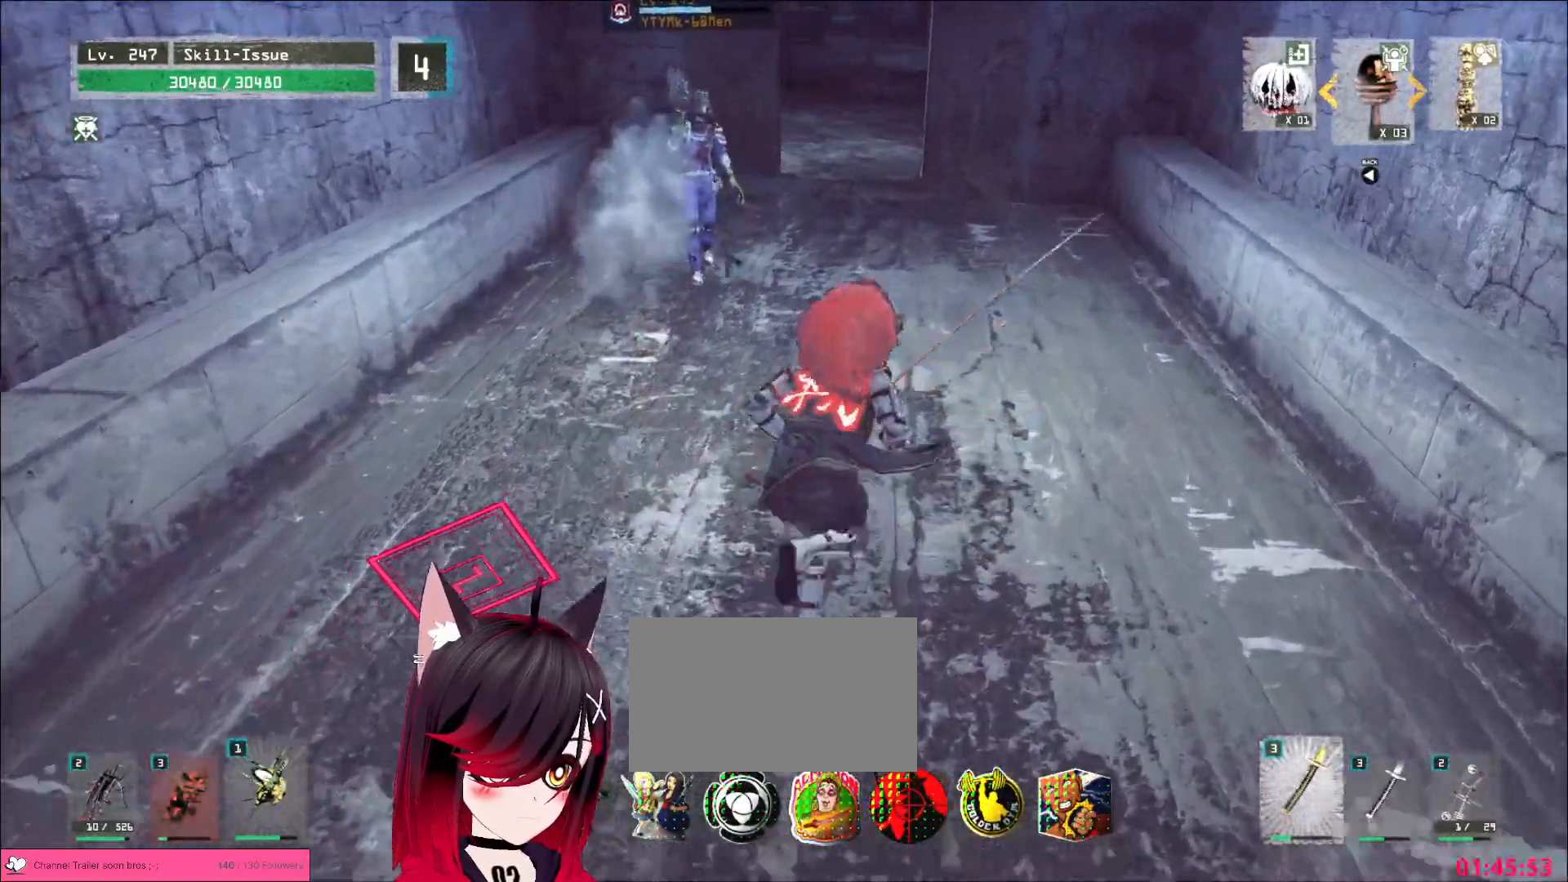
{"keys": ["w"], "mouse": [], "events": []}
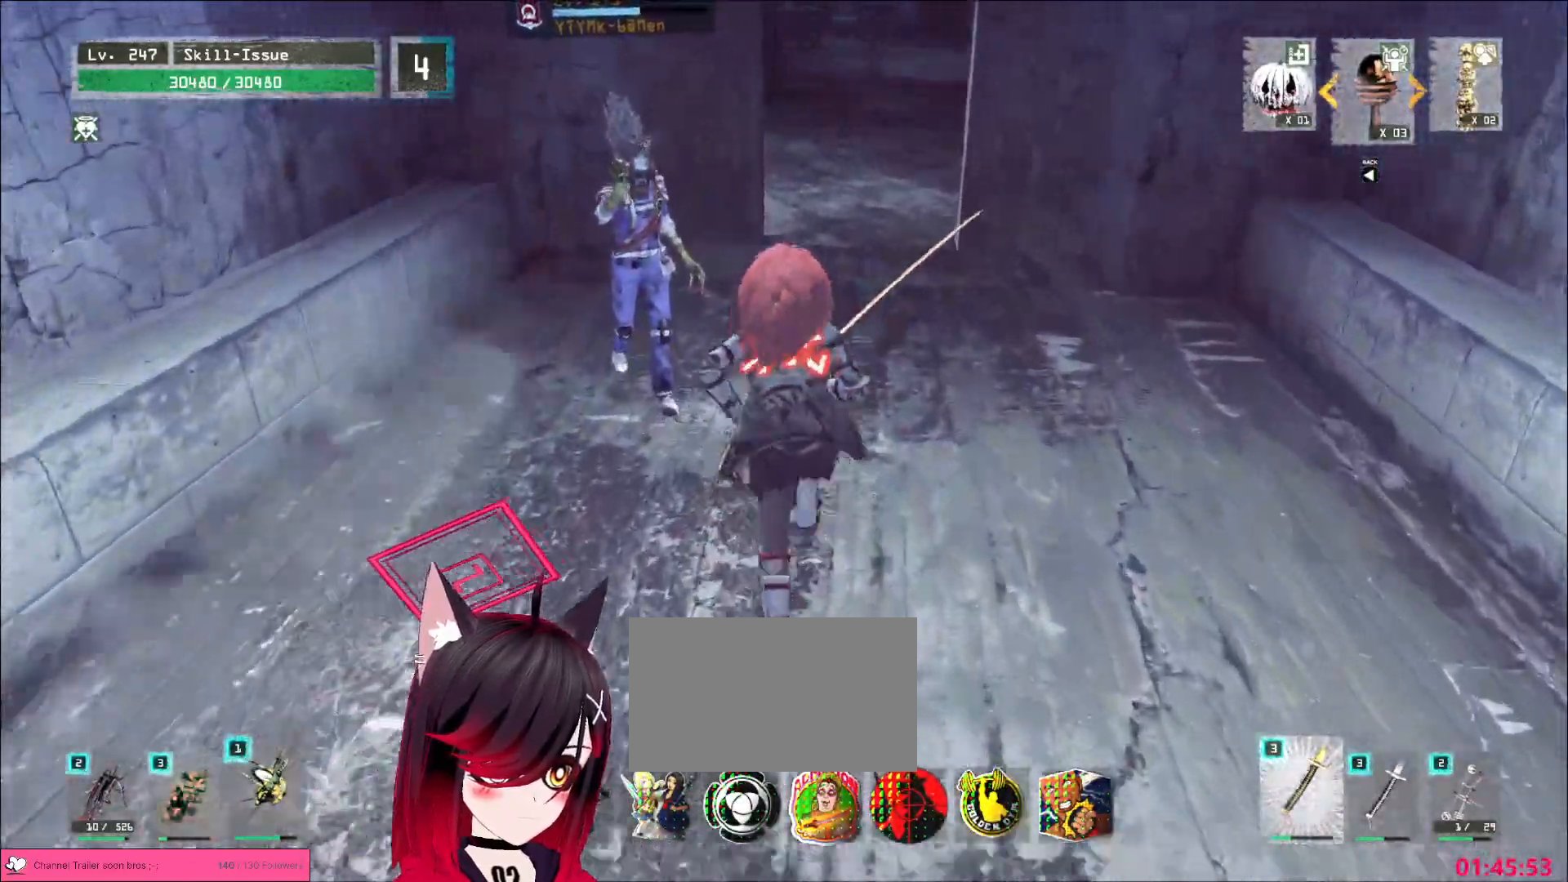
{"keys": [], "mouse": [], "events": [[133, "q", "down"], [167, "mouse_left", "down"], [217, "w", "up"], [233, "mouse_left", "up"], [250, "q", "up"]]}
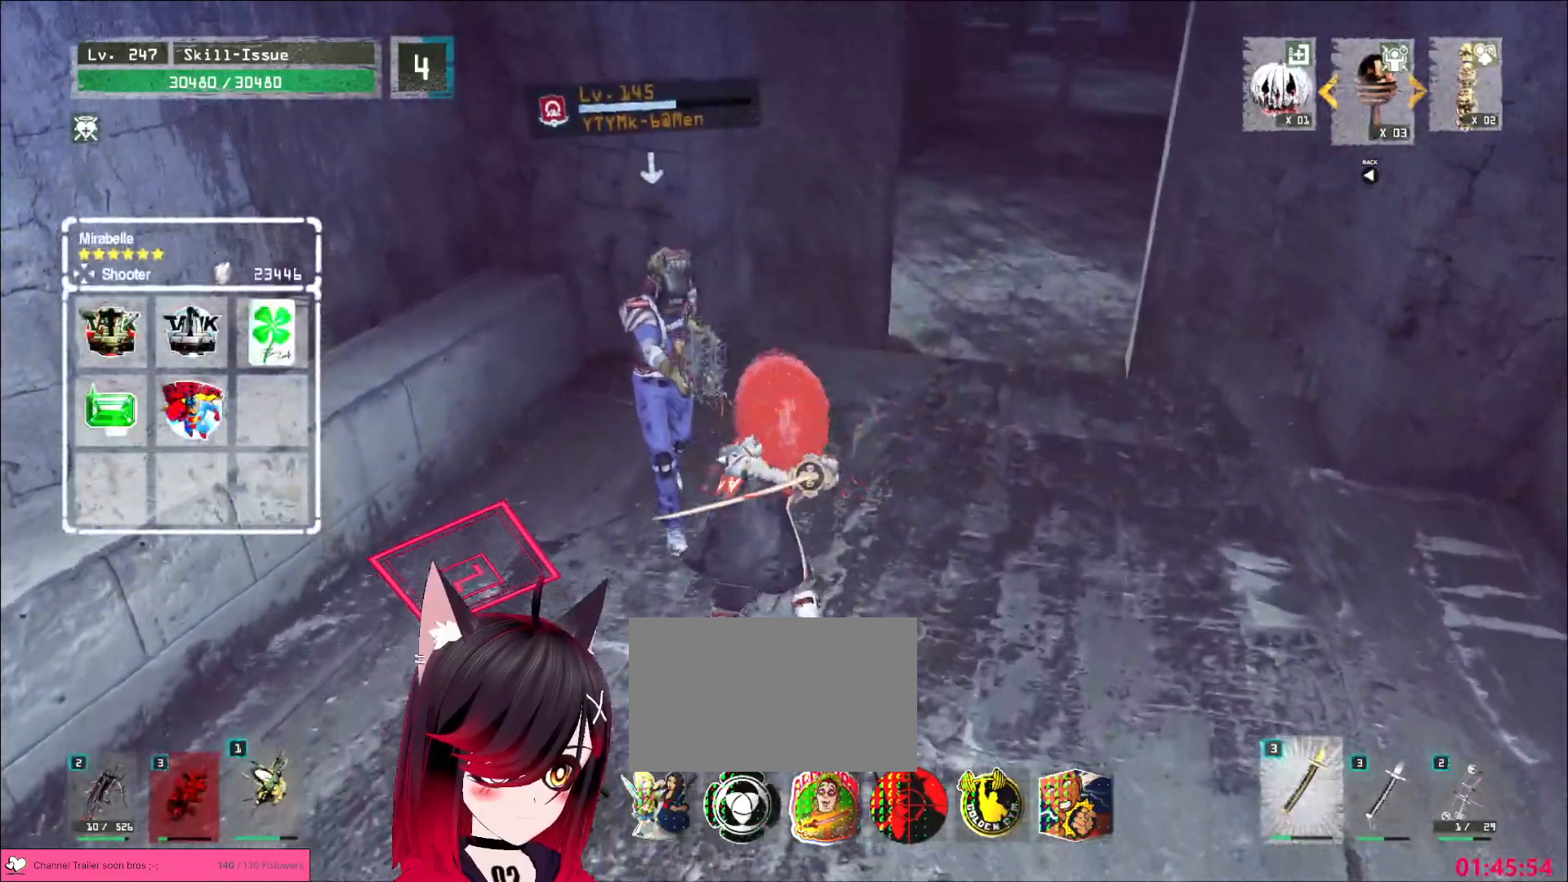
{"keys": [], "mouse": [], "events": []}
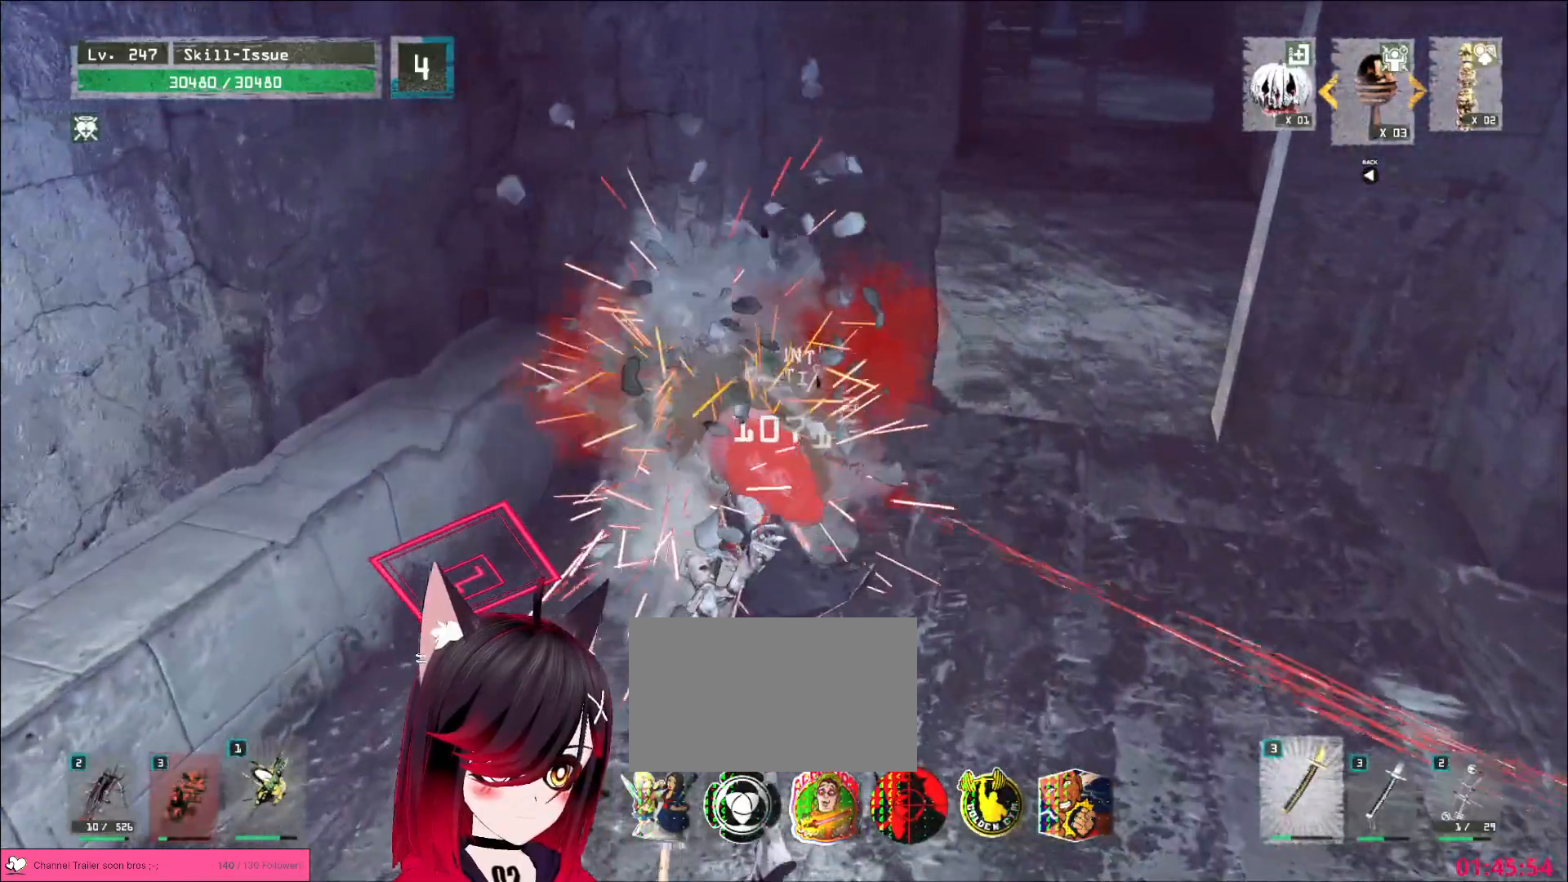
{"keys": [], "mouse": [], "events": []}
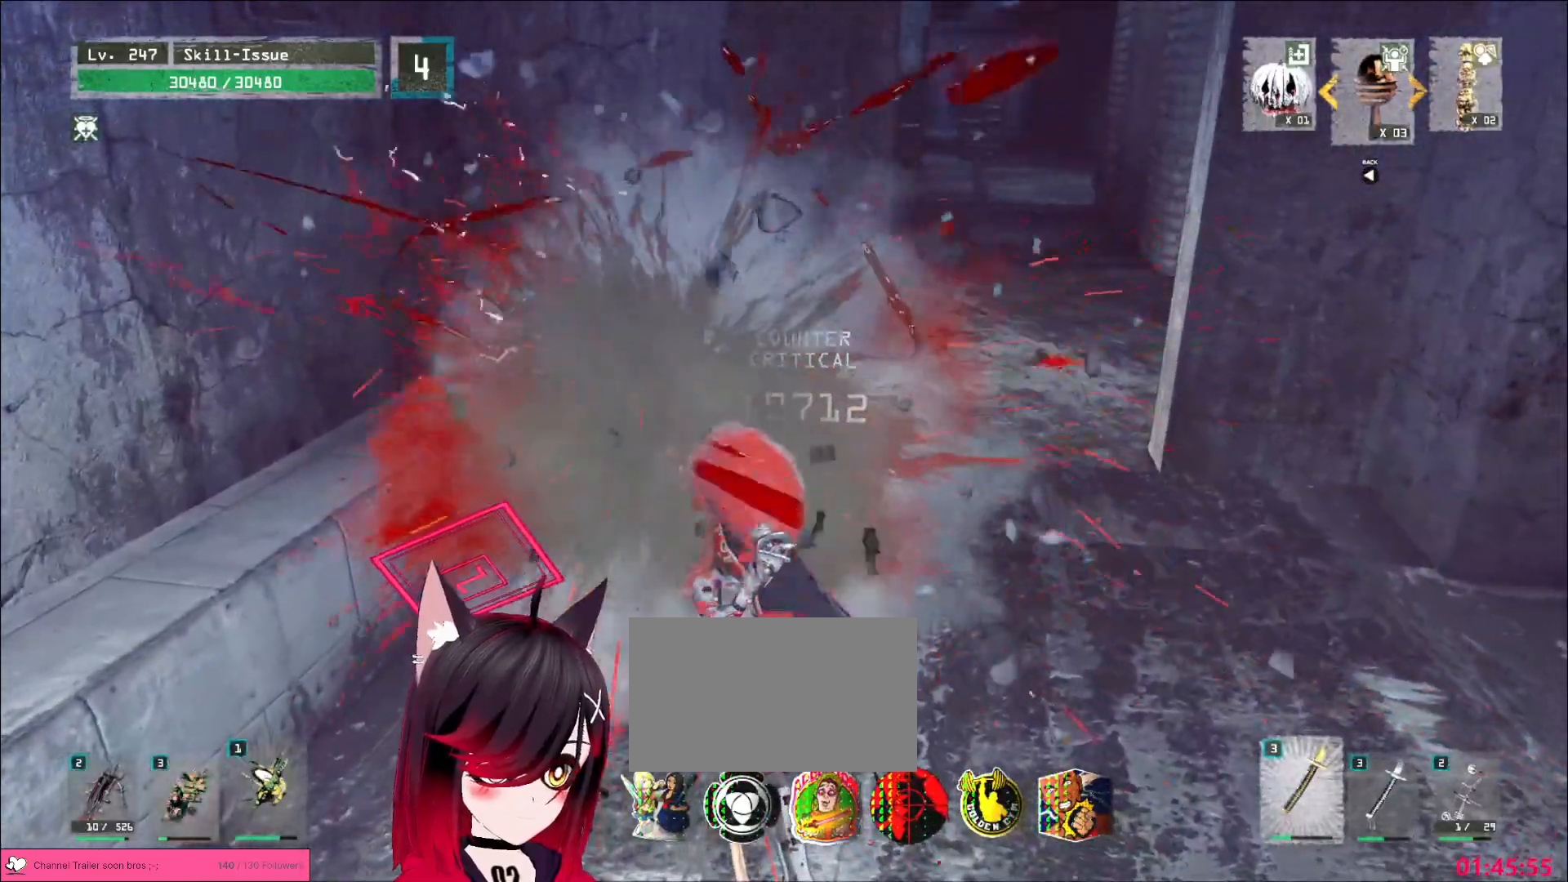
{"keys": ["d"], "mouse": ["wheel"]}
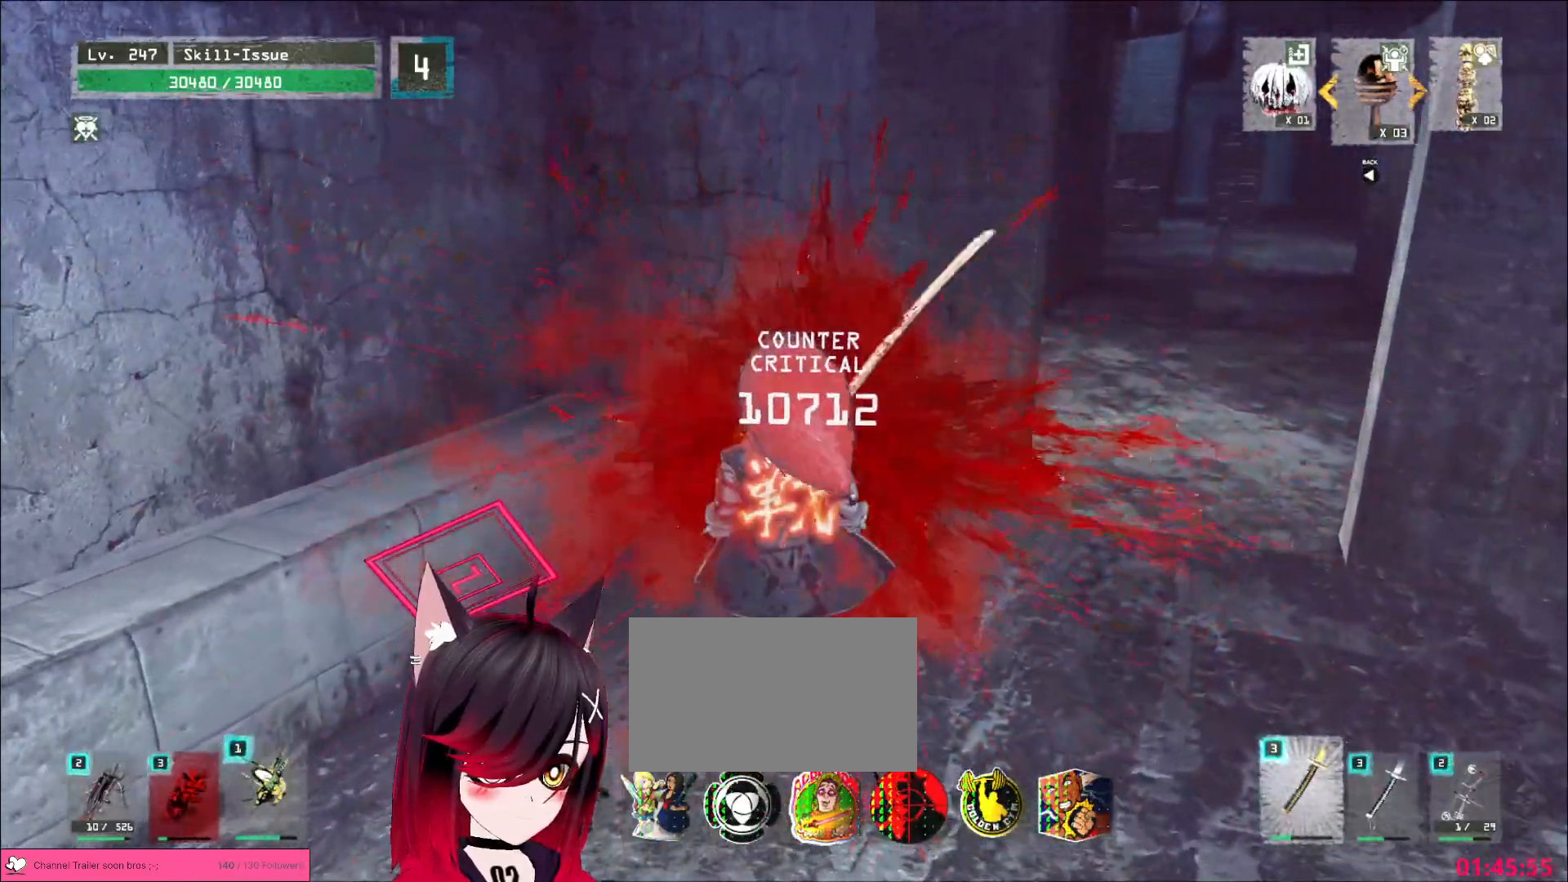
{"keys": ["d", "w"], "mouse": []}
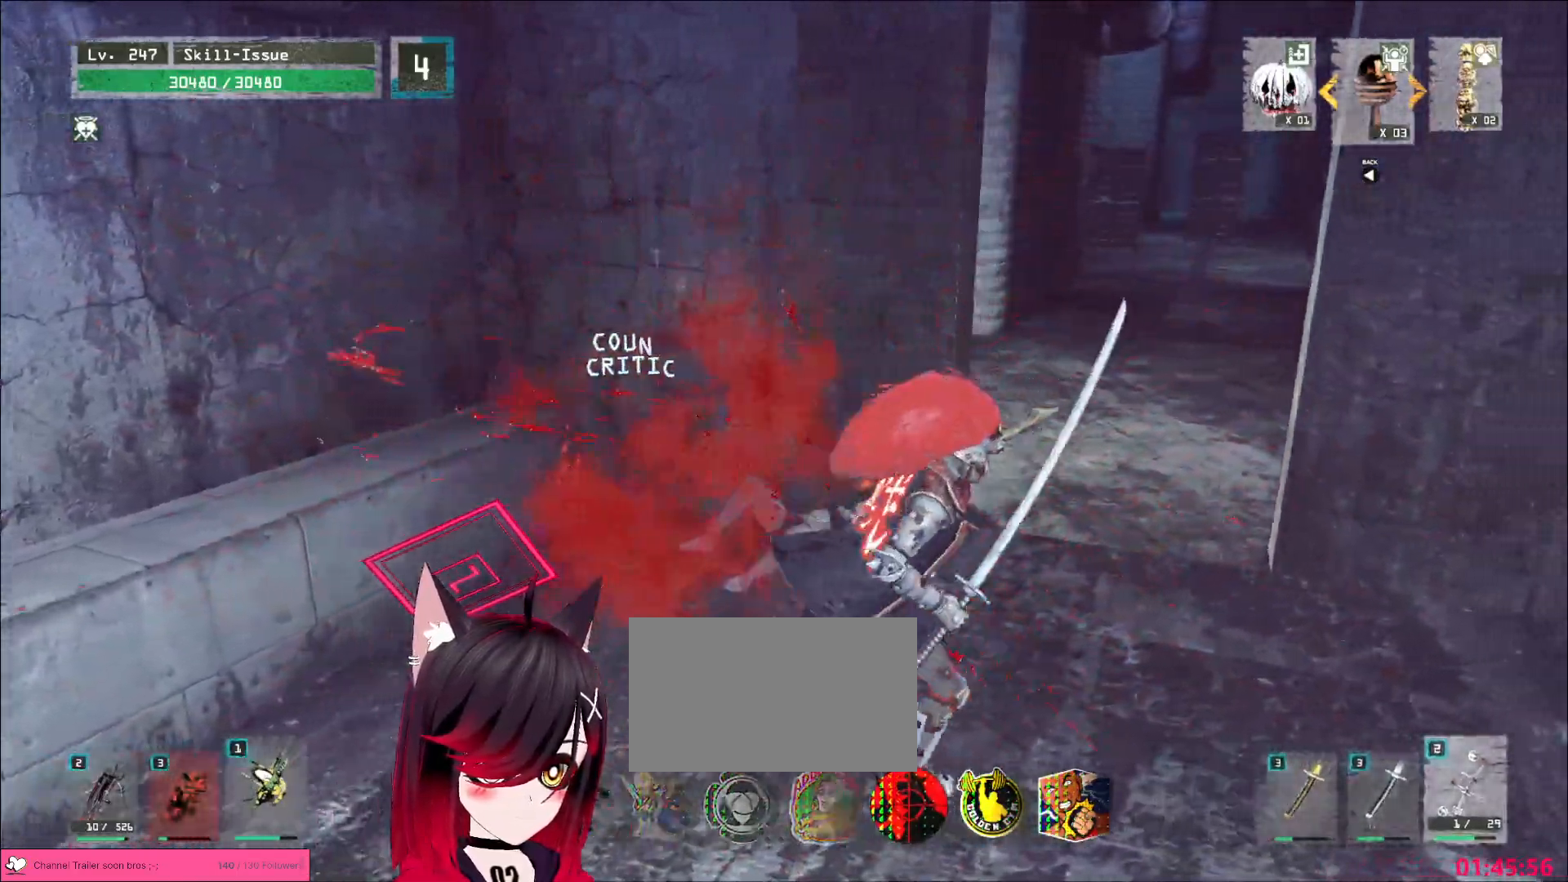
{"keys": ["a", "alt", "w"], "mouse": [], "events": [[133, "alt", "down"], [133, "d", "up"], [150, "a", "down"], [283, "w", "up"], [483, "w", "down"]]}
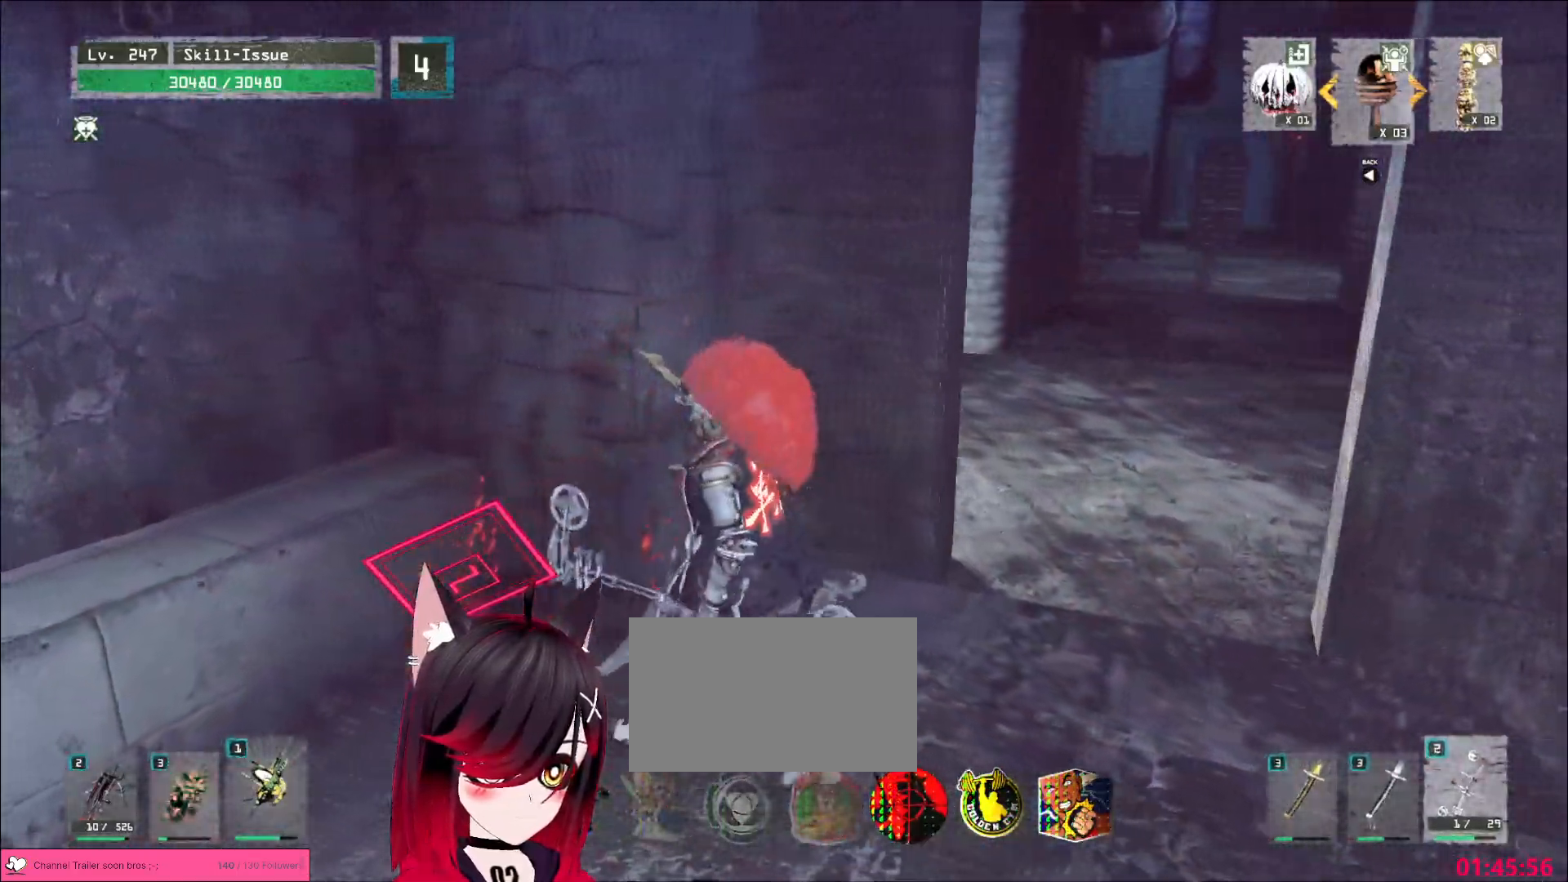
{"keys": [], "mouse": [], "events": [[17, "a", "up"], [233, "w", "up"], [333, "alt", "up"]]}
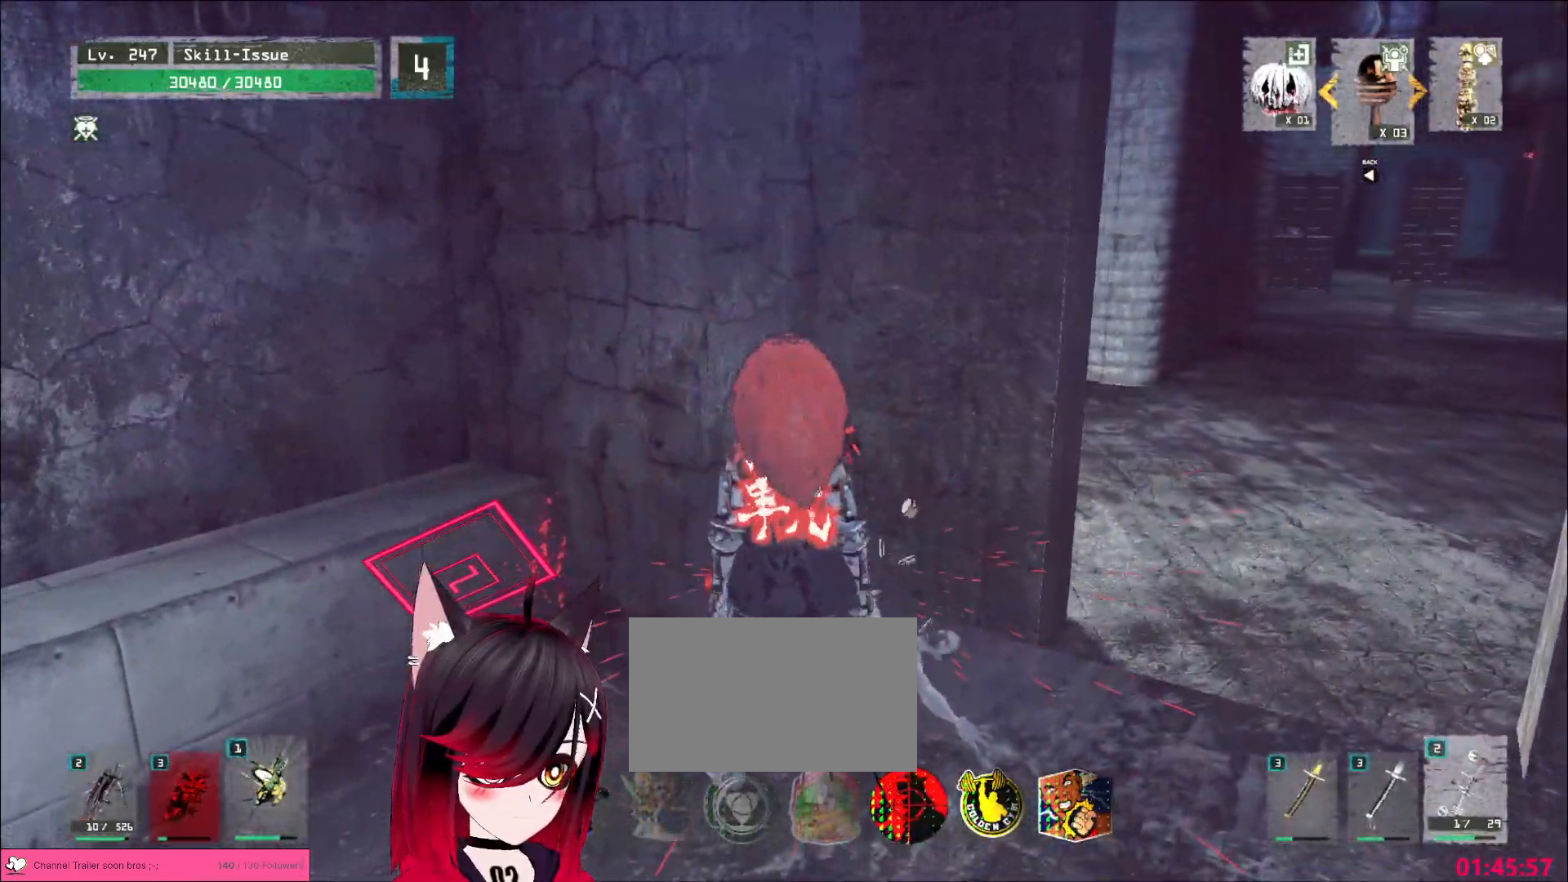
{"keys": ["d"], "mouse": [], "events": [[133, "2", "down"], [200, "2", "up"], [300, "d", "down"]]}